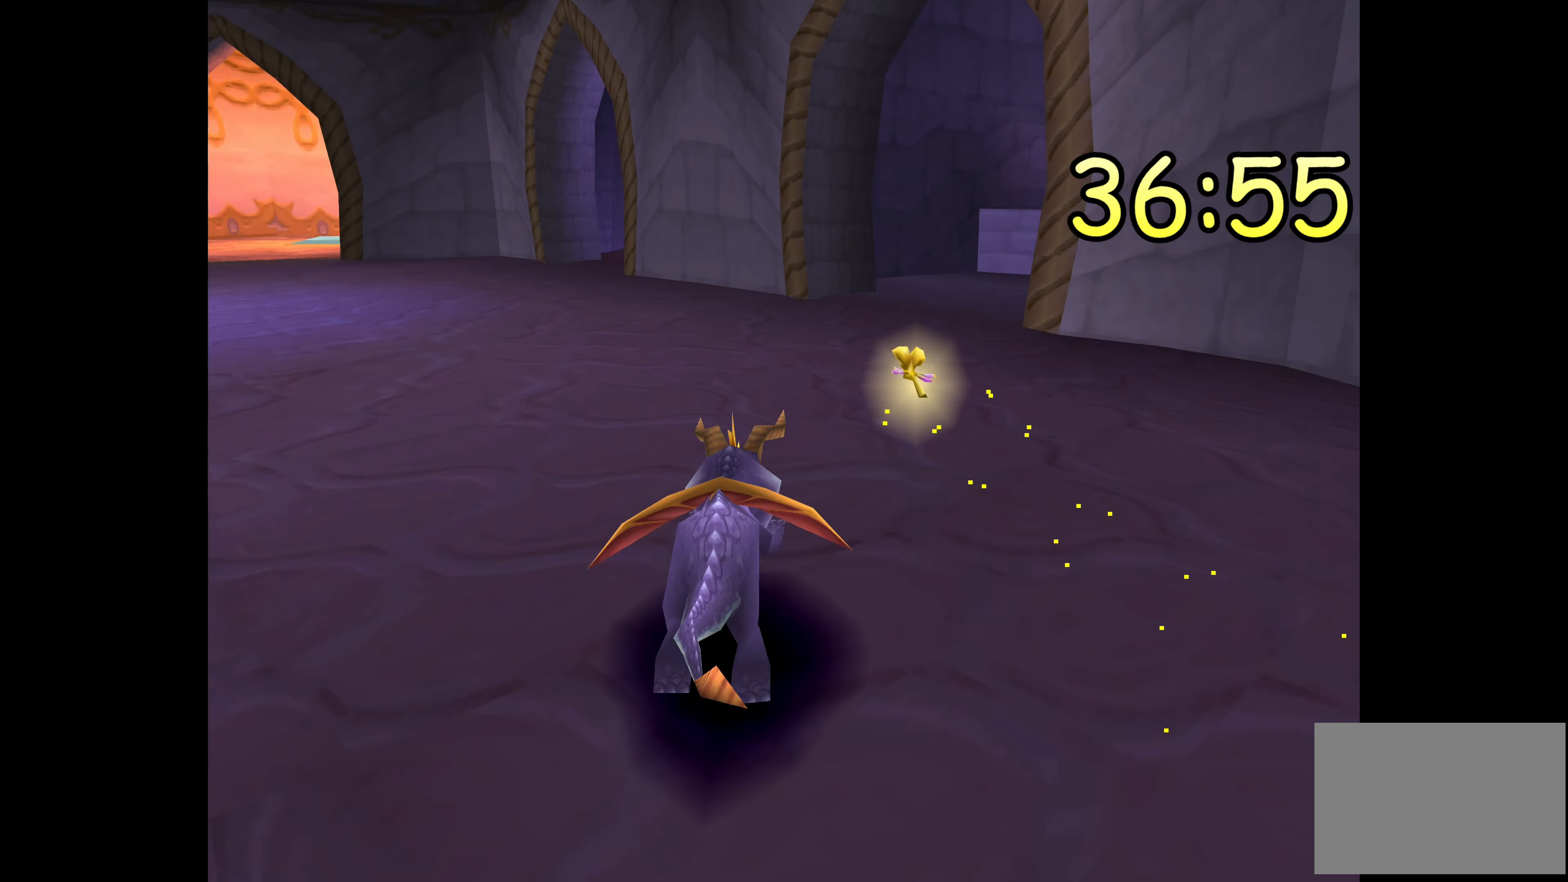
Gameplay with a controller (PlayStation layout); each line is a JSON object with the inputs held at the frame after it. "events" lists button and stick changes between this image and that frame as [ms after this image, input, new state], when the widget could be followed in between. Not read: L2 L3 R2 R3.
{"buttons": ["SQUARE"], "left_stick": "up", "right_stick": "center", "events": [[16, "left_stick", "up-left"], [450, "left_stick", "up"]]}
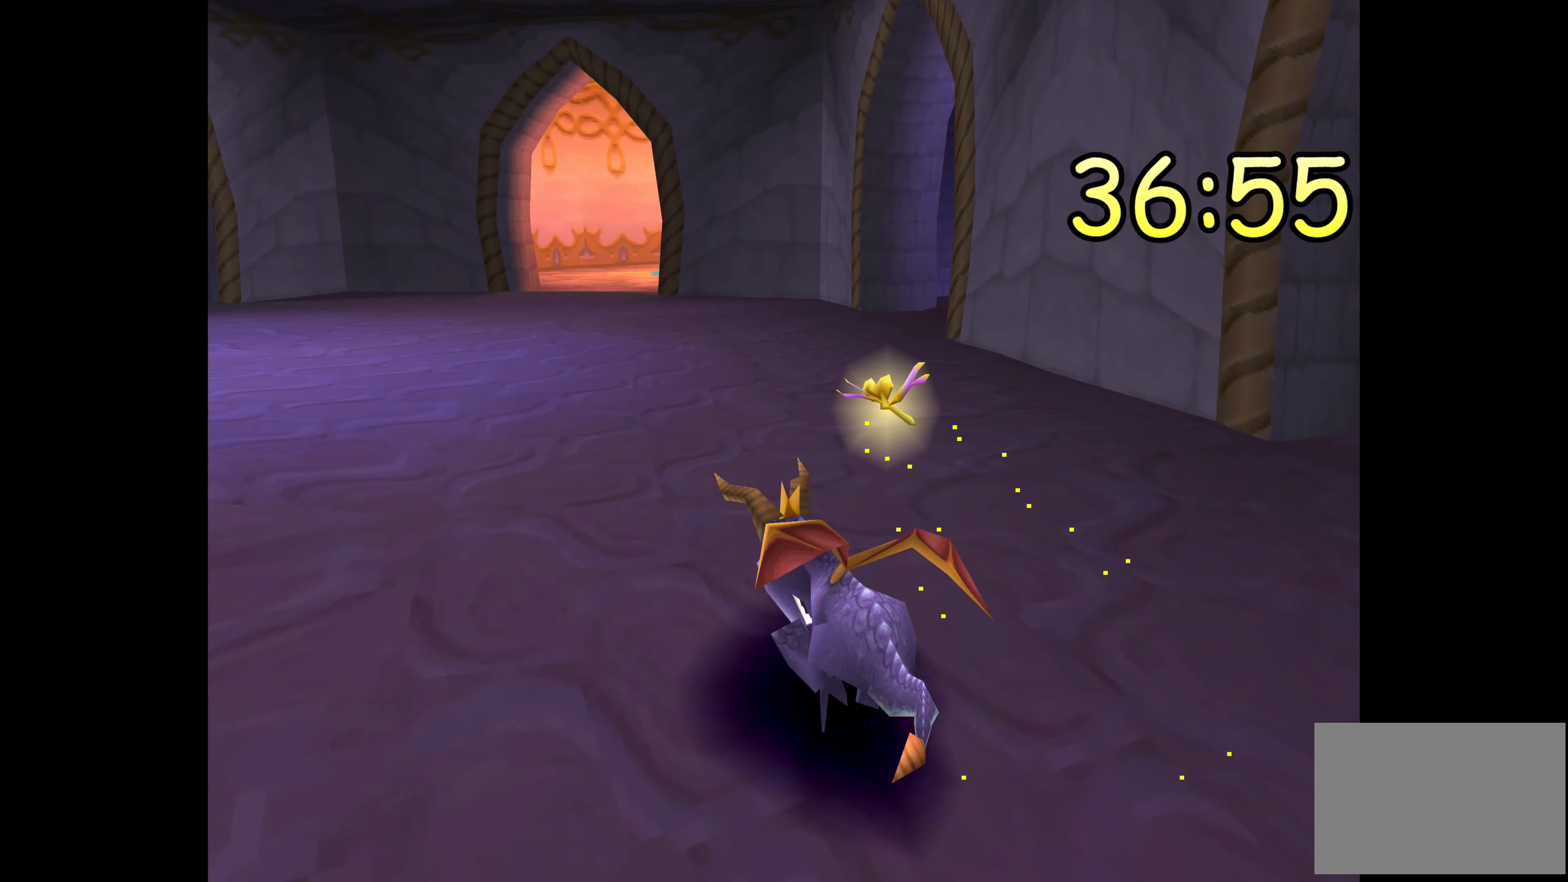
{"buttons": [], "left_stick": "up-right", "right_stick": "center", "events": [[300, "SQUARE", "up"], [416, "left_stick", "up-right"]]}
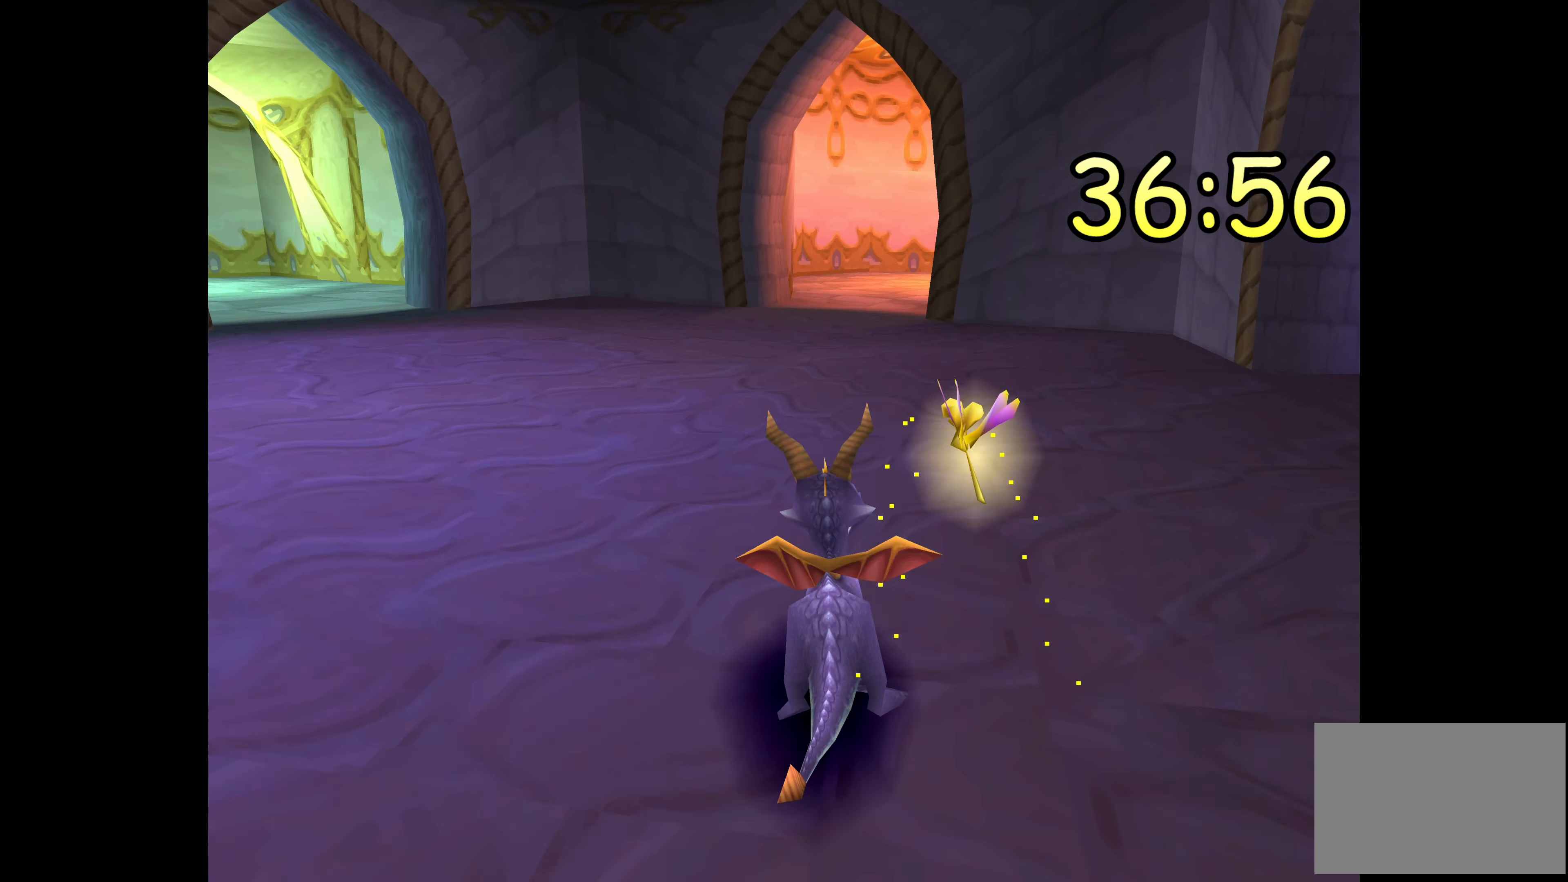
{"buttons": [], "left_stick": "center", "right_stick": "center", "events": [[333, "left_stick", "center"]]}
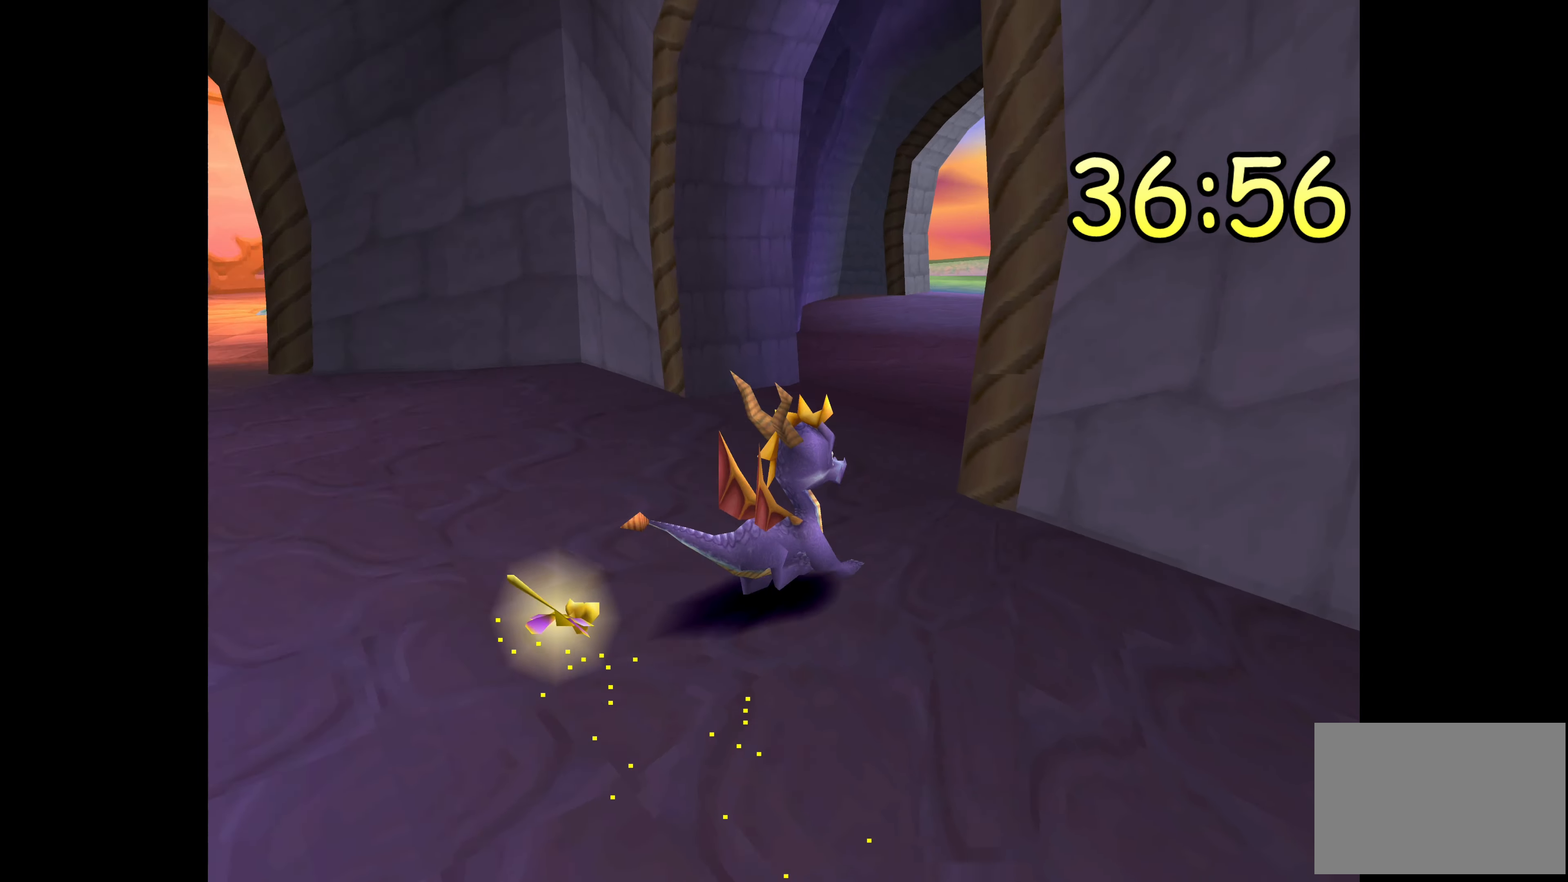
{"buttons": [], "left_stick": "up", "right_stick": "center", "events": [[66, "left_stick", "up"]]}
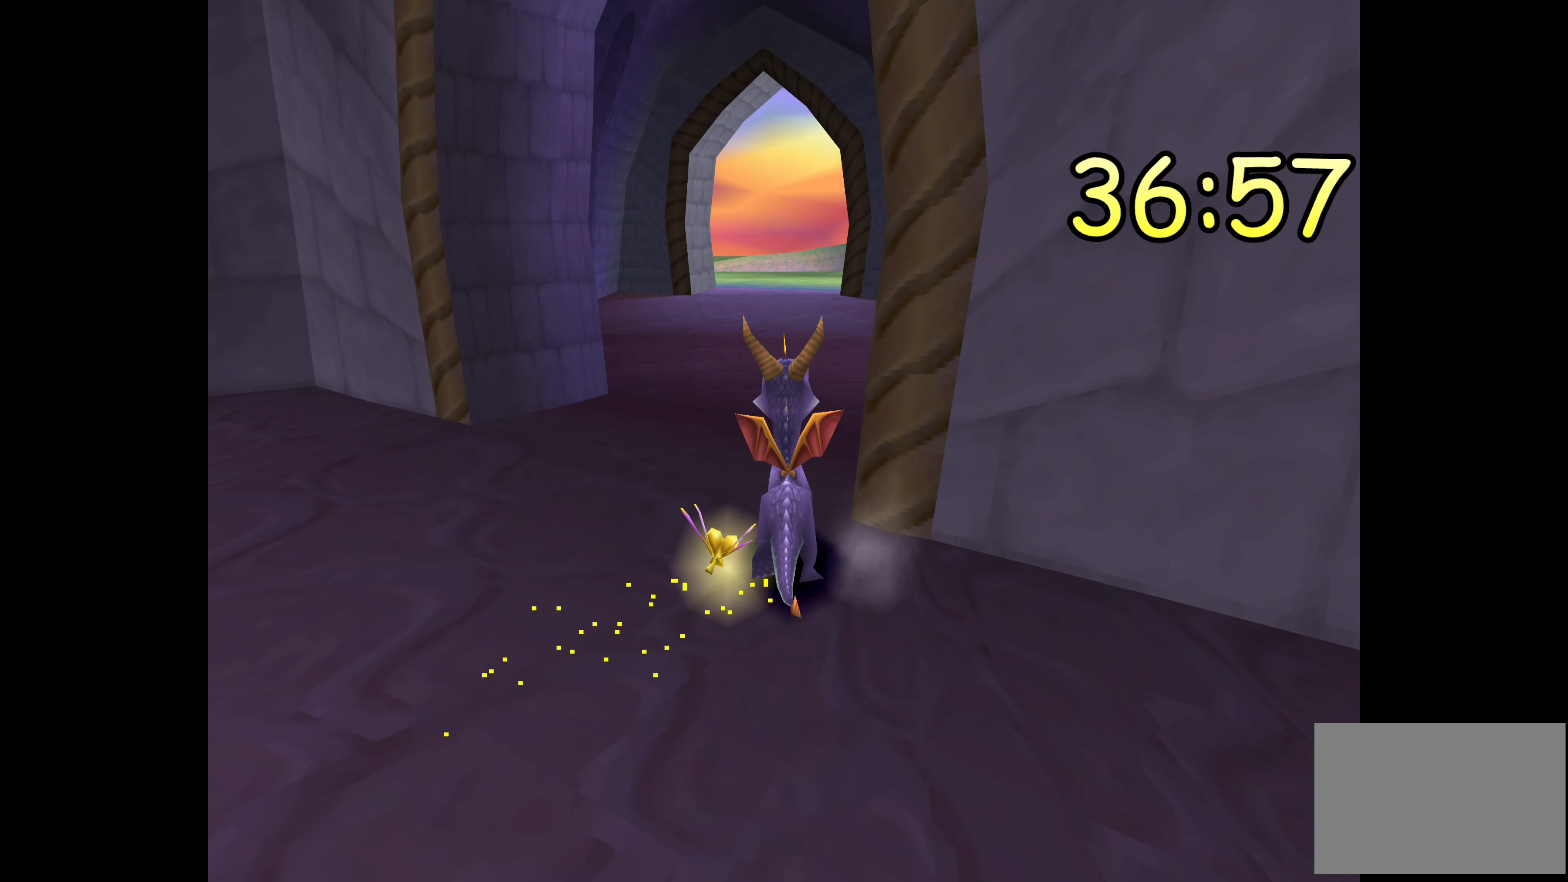
{"buttons": ["SQUARE"], "left_stick": "up", "right_stick": "center", "events": [[166, "SQUARE", "down"]]}
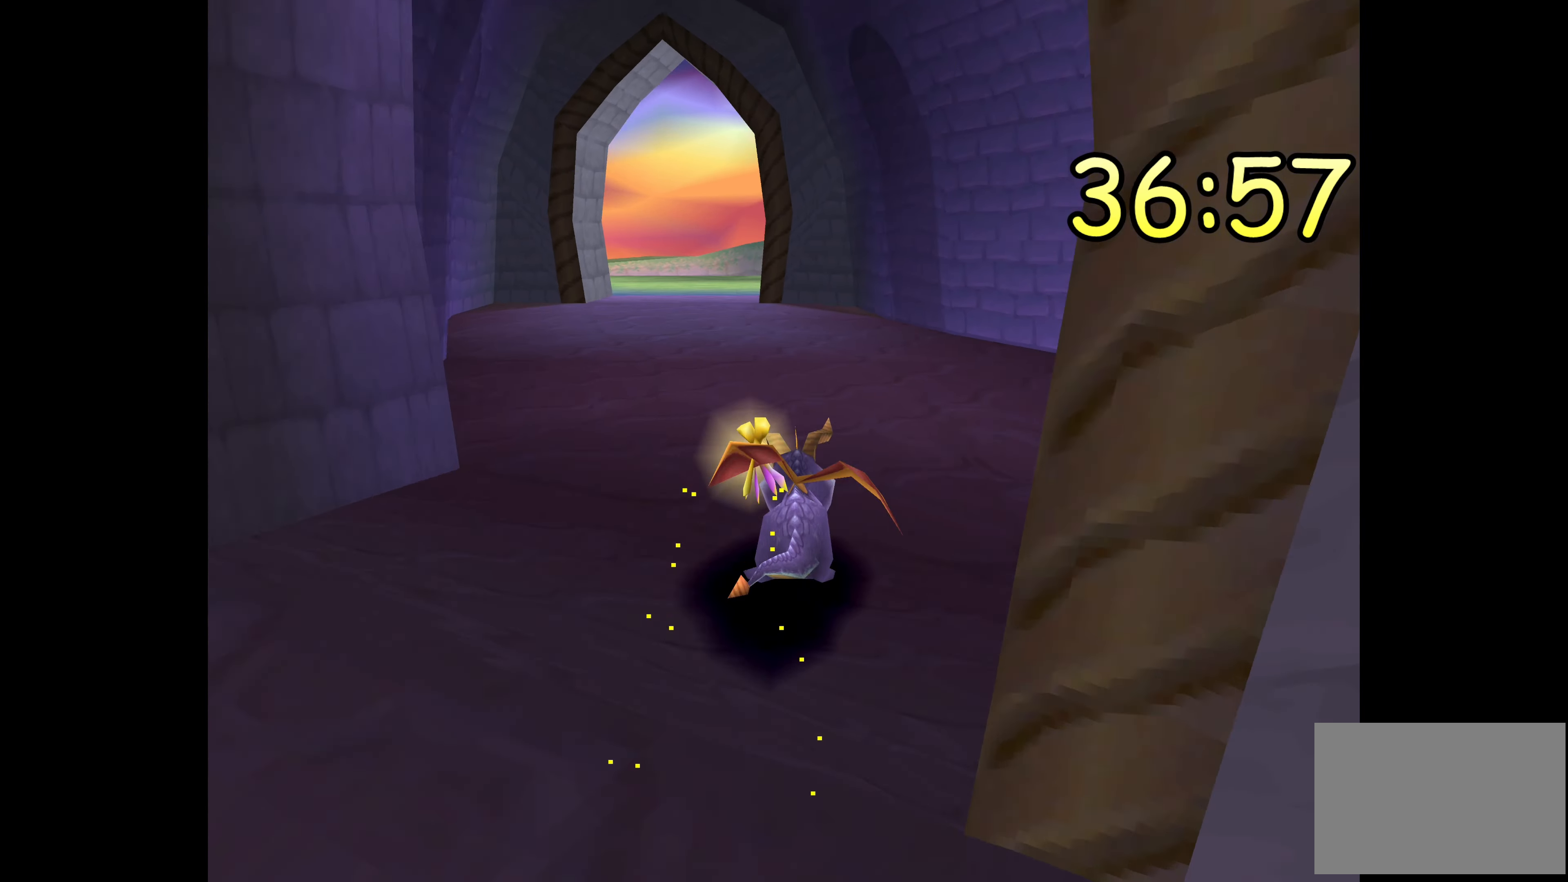
{"buttons": ["SQUARE"], "left_stick": "up", "right_stick": "center", "events": []}
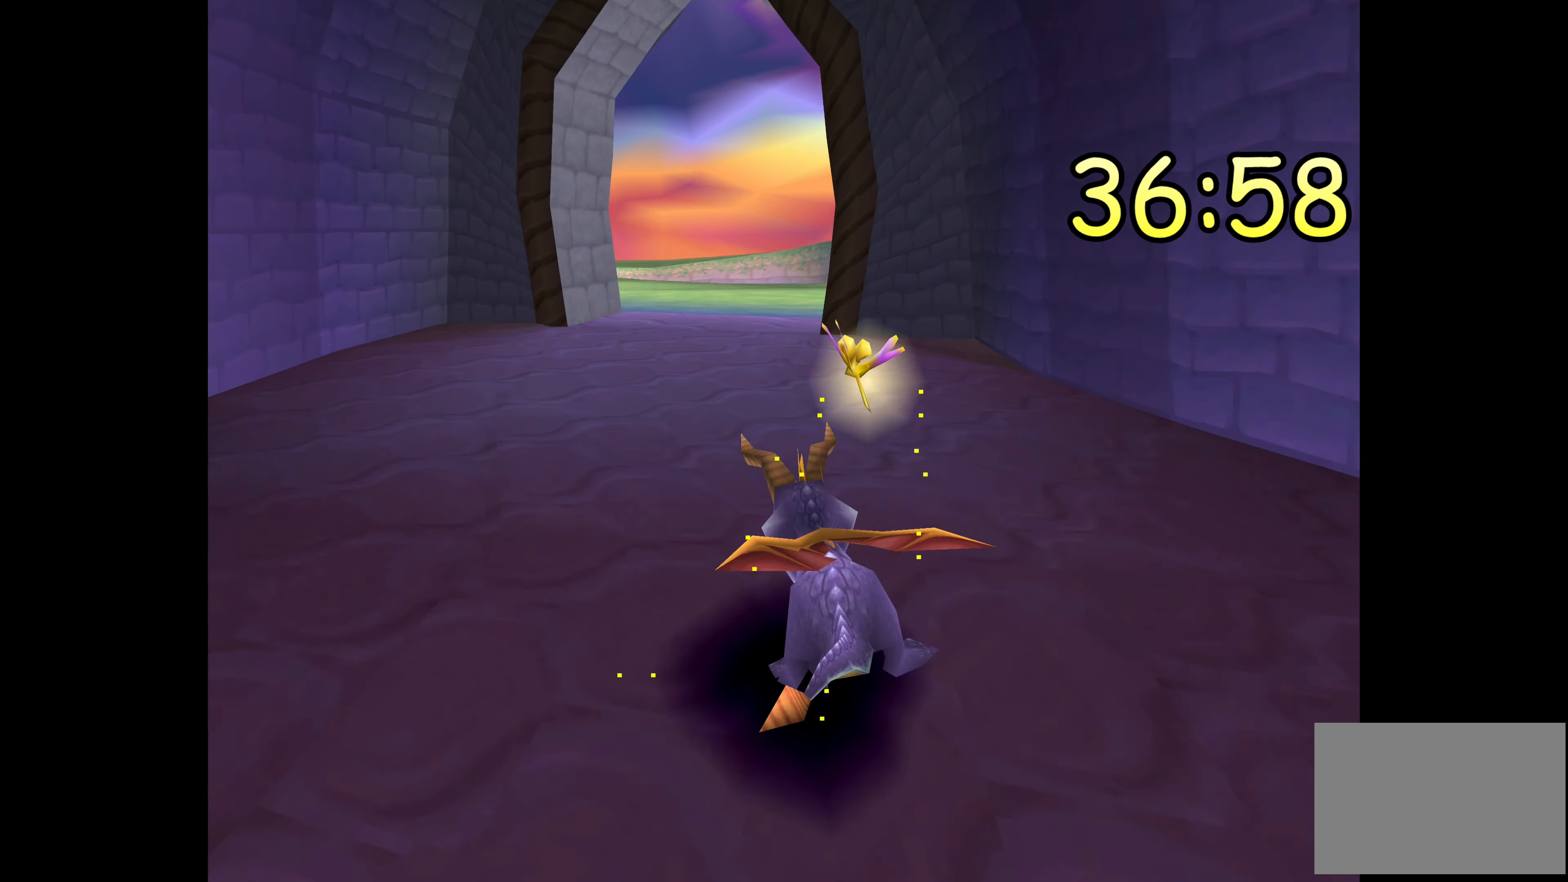
{"buttons": ["SQUARE"], "left_stick": "up", "right_stick": "center", "events": []}
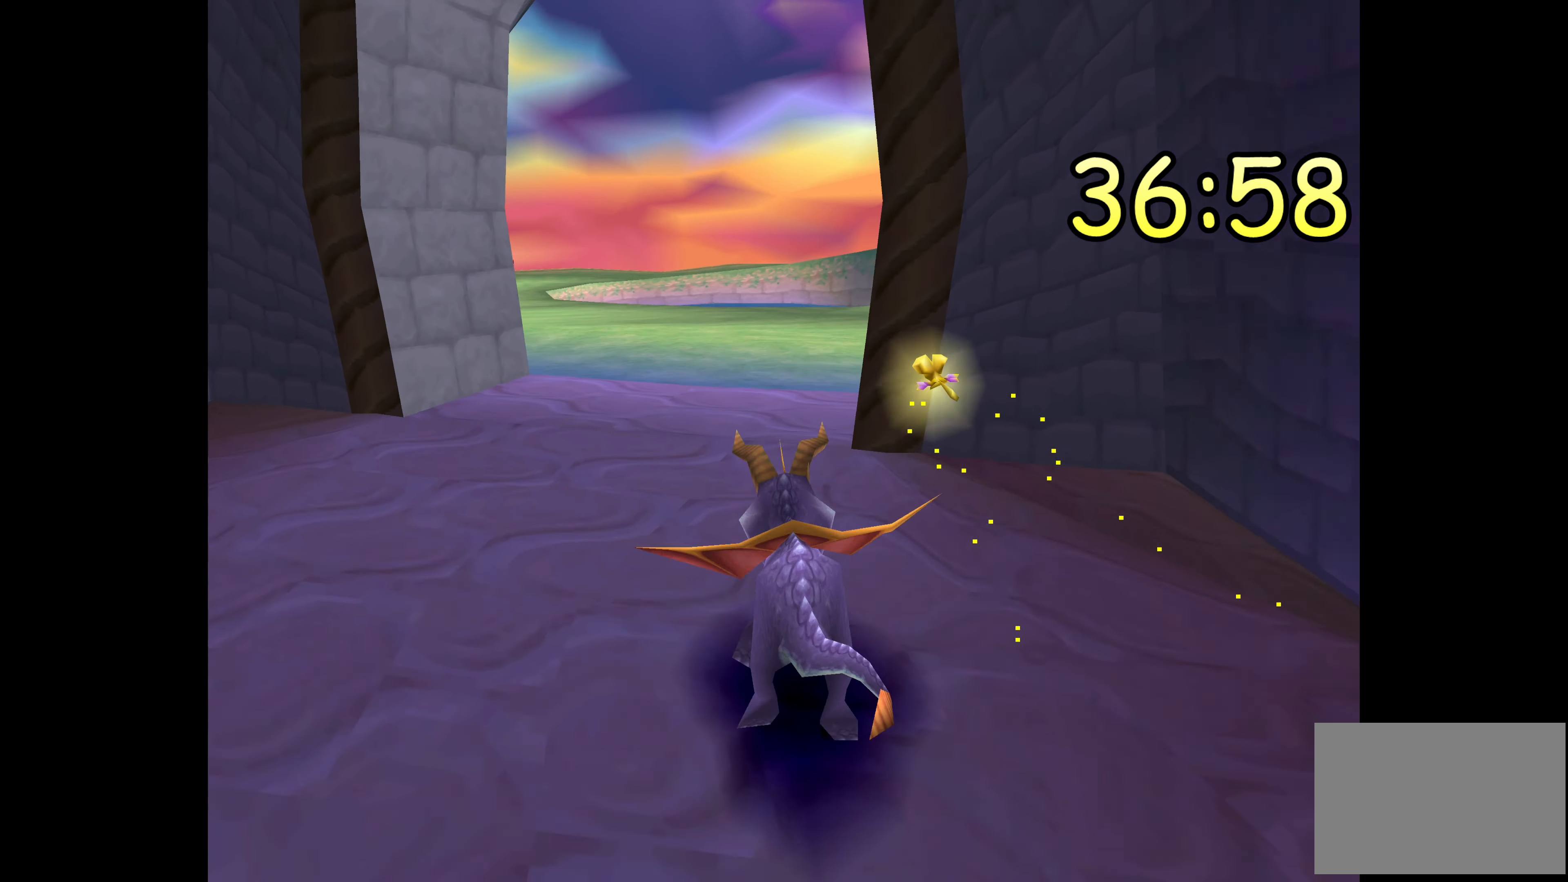
{"buttons": [], "left_stick": "up", "right_stick": "center", "events": [[33, "SQUARE", "up"]]}
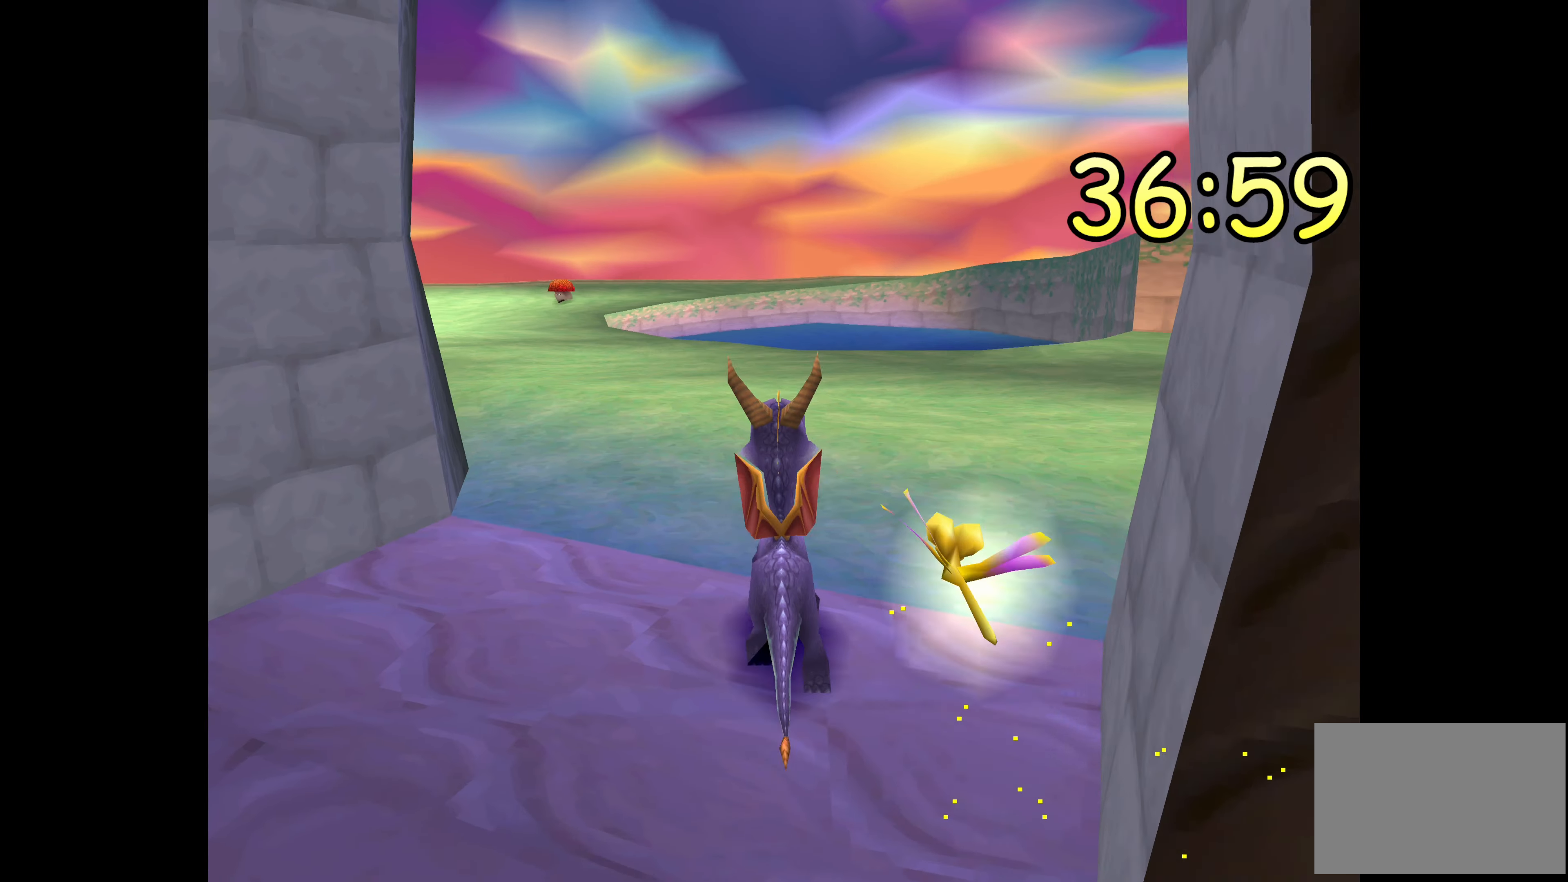
{"buttons": [], "left_stick": "right", "right_stick": "center", "events": [[250, "left_stick", "up-right"], [400, "left_stick", "right"]]}
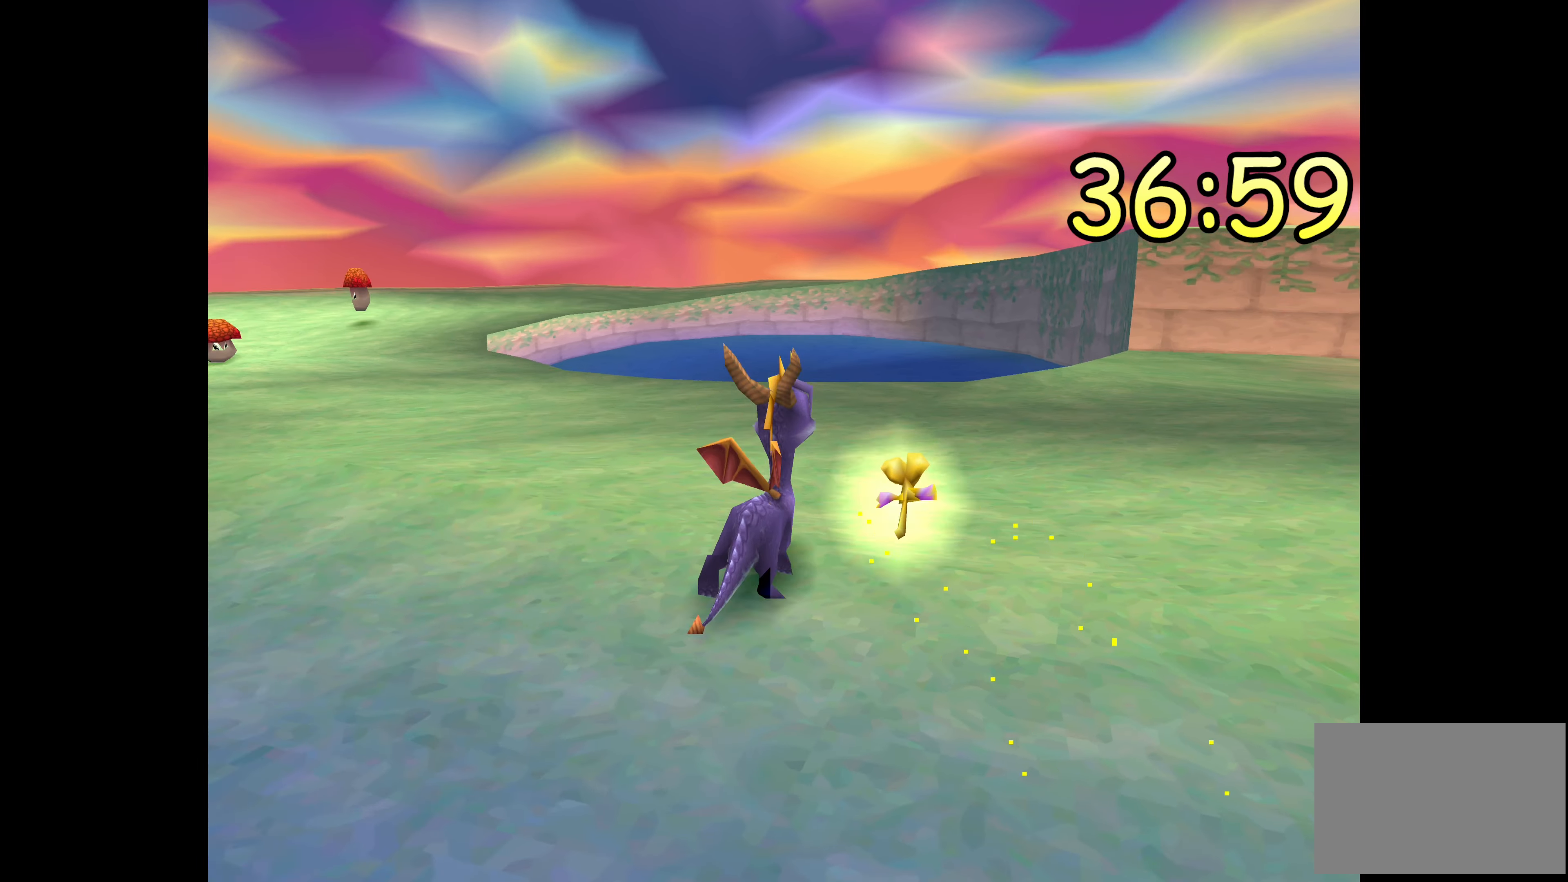
{"buttons": [], "left_stick": "right", "right_stick": "center", "events": []}
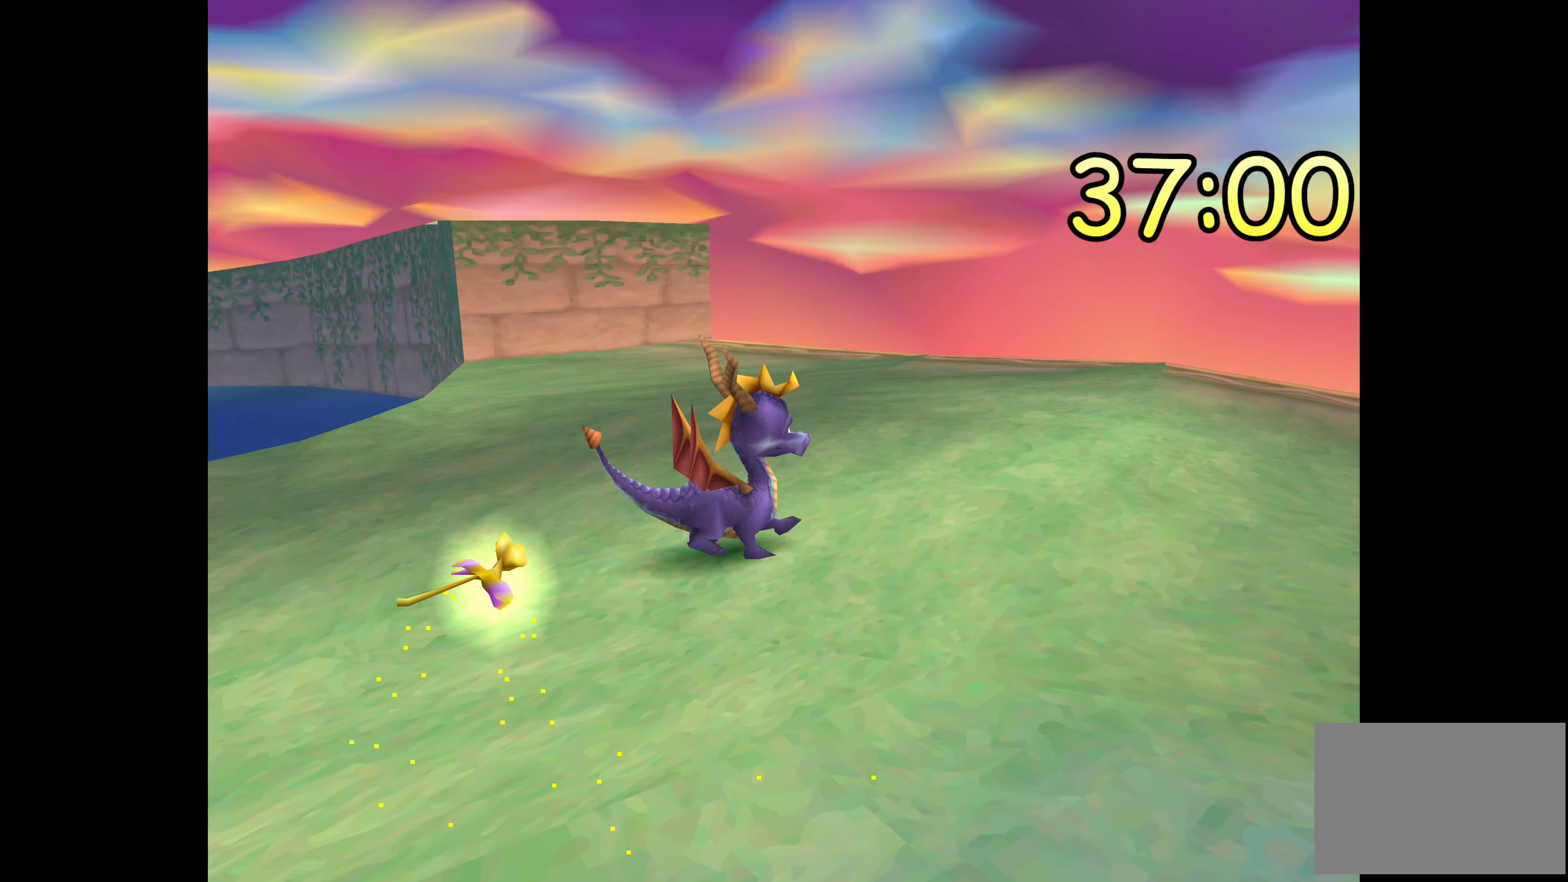
{"buttons": [], "left_stick": "center", "right_stick": "center", "events": [[333, "left_stick", "center"]]}
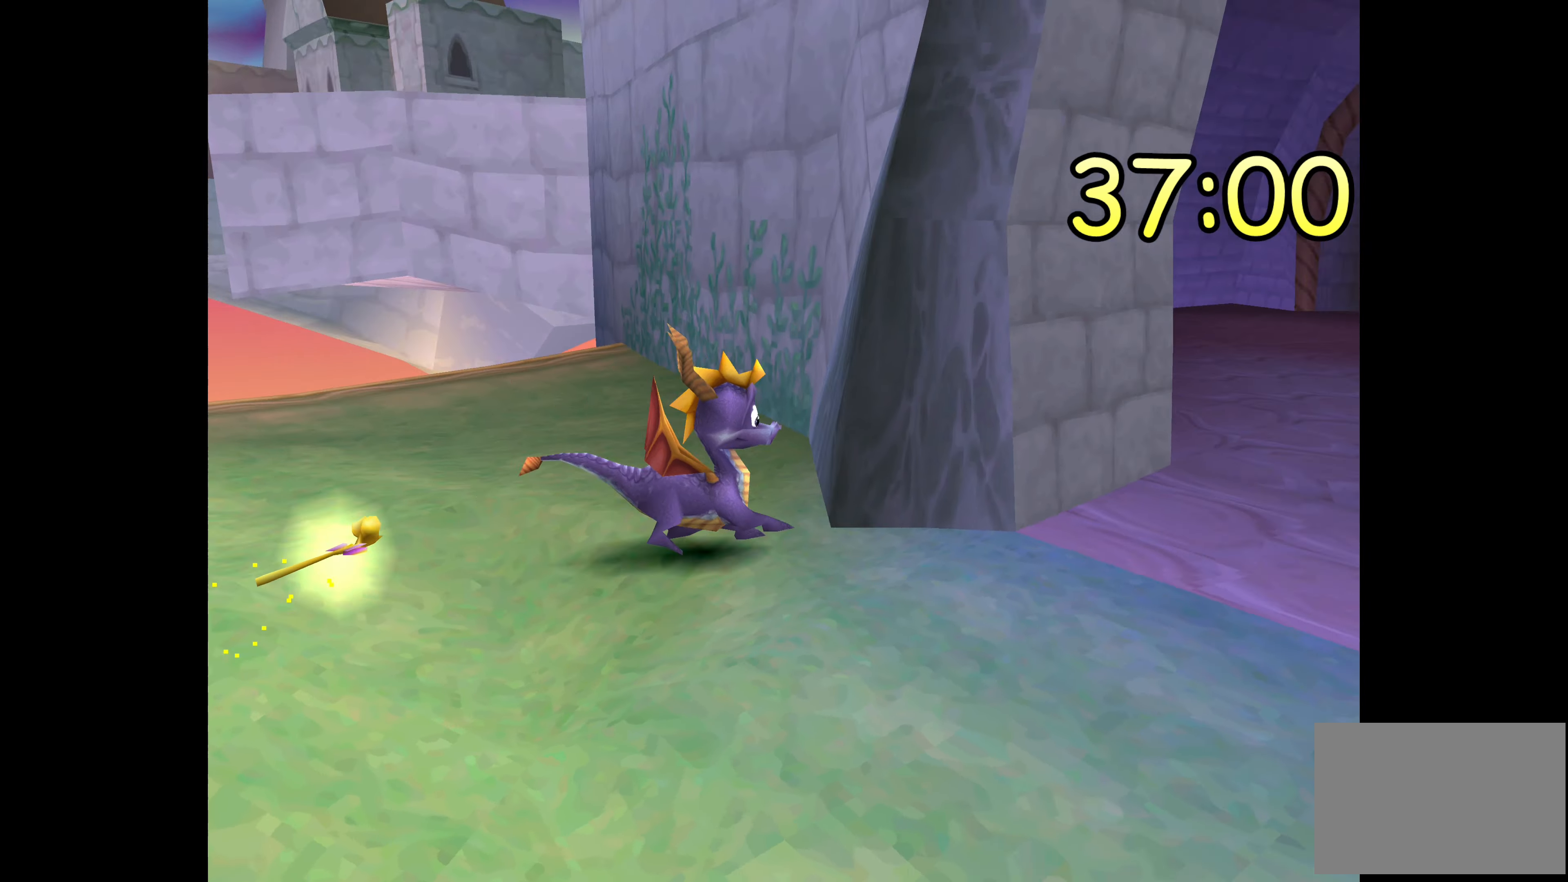
{"buttons": [], "left_stick": "center", "right_stick": "center", "events": []}
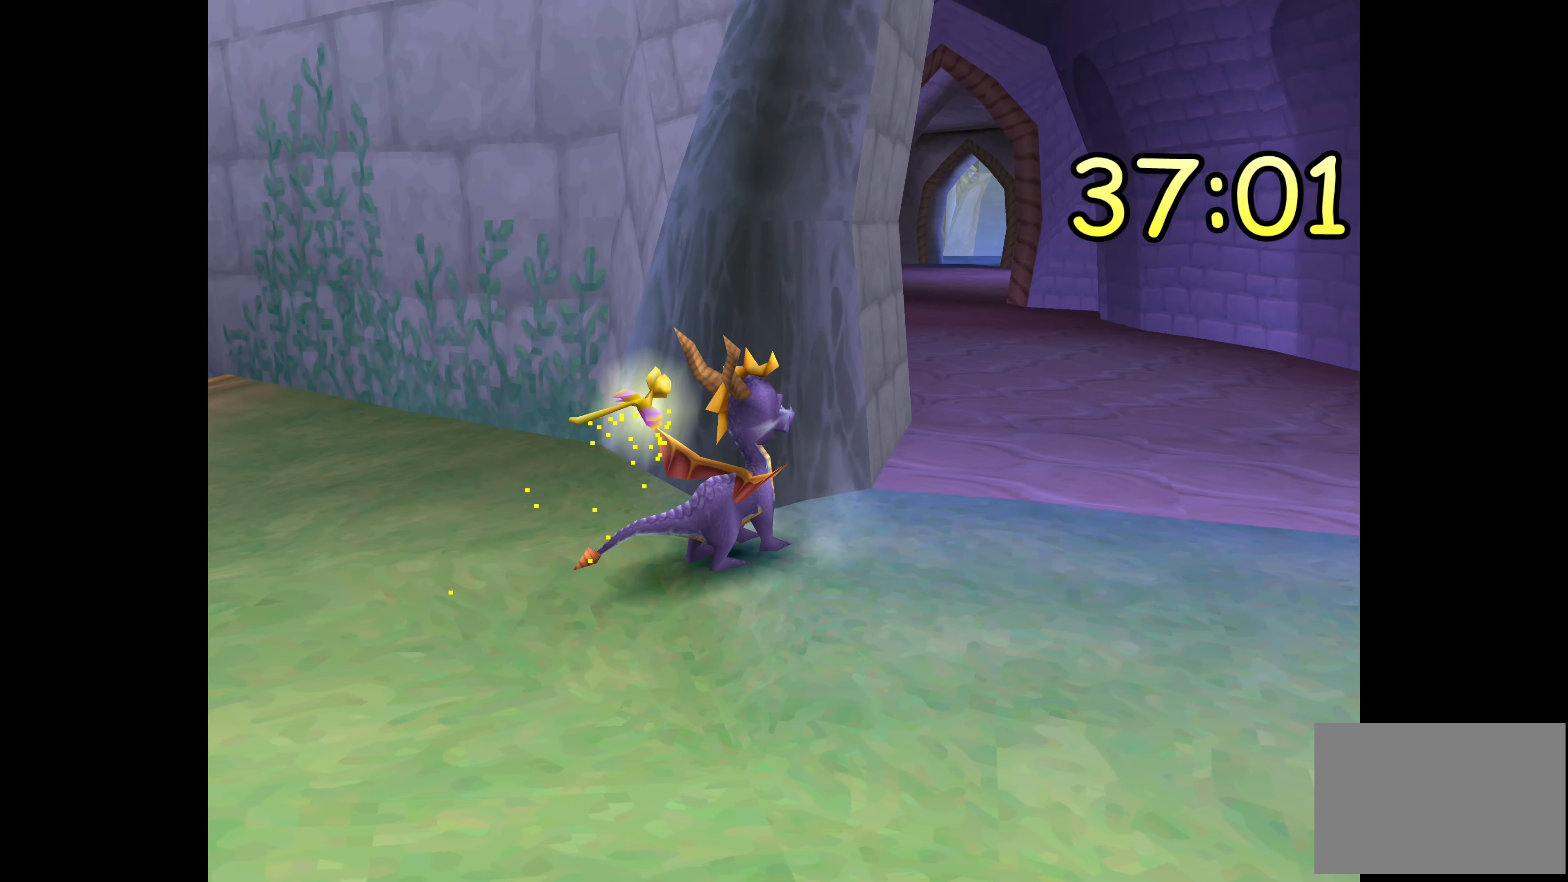
{"buttons": [], "left_stick": "center", "right_stick": "center", "events": []}
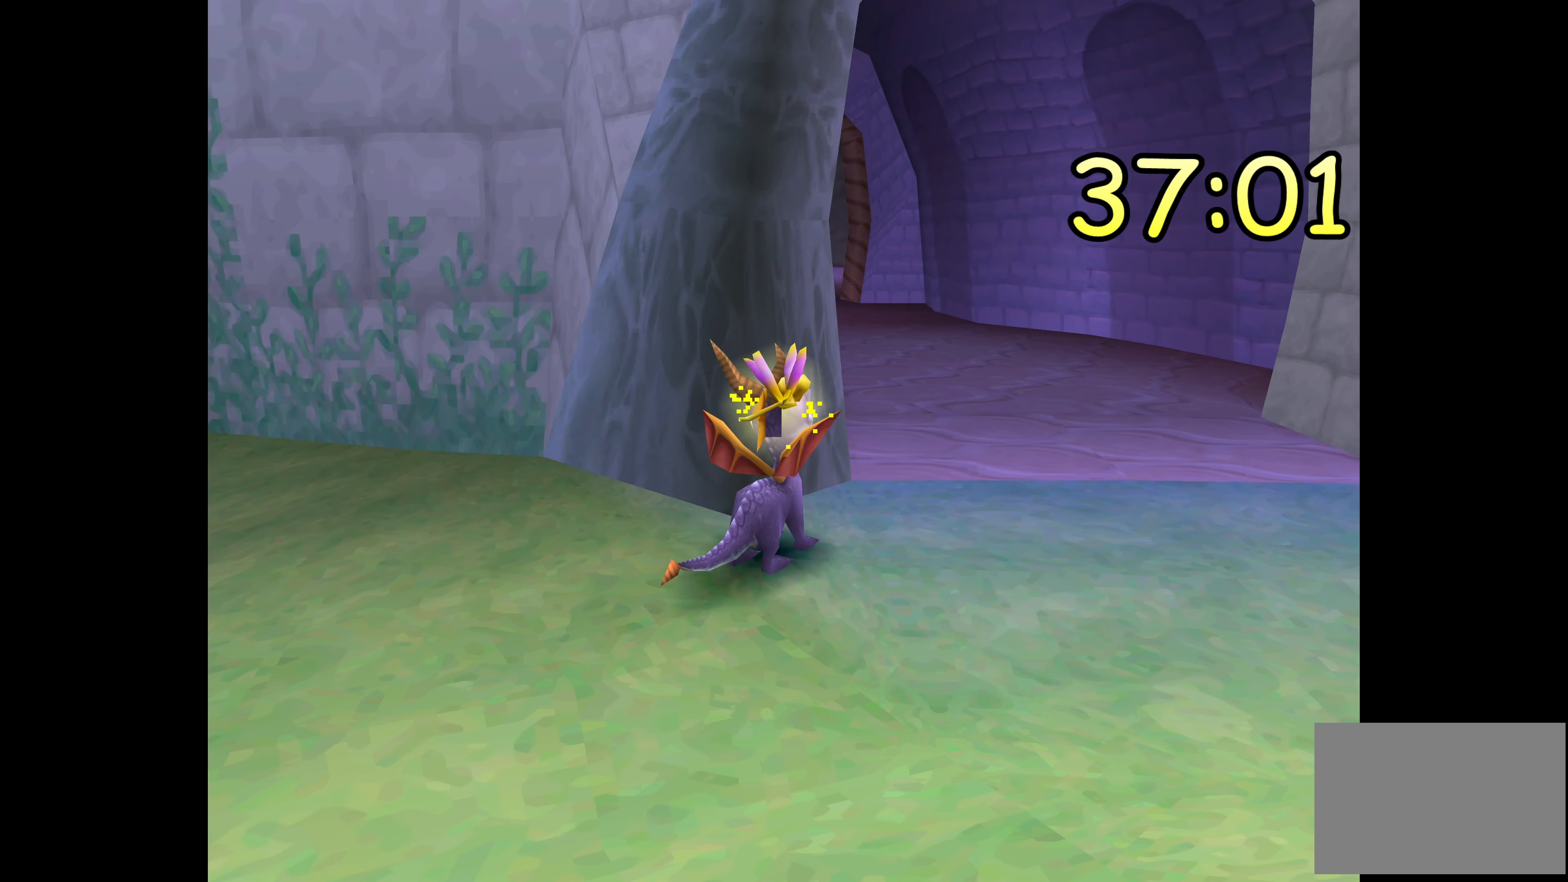
{"buttons": [], "left_stick": "up", "right_stick": "center", "events": [[17, "left_stick", "up-right"], [333, "left_stick", "up"]]}
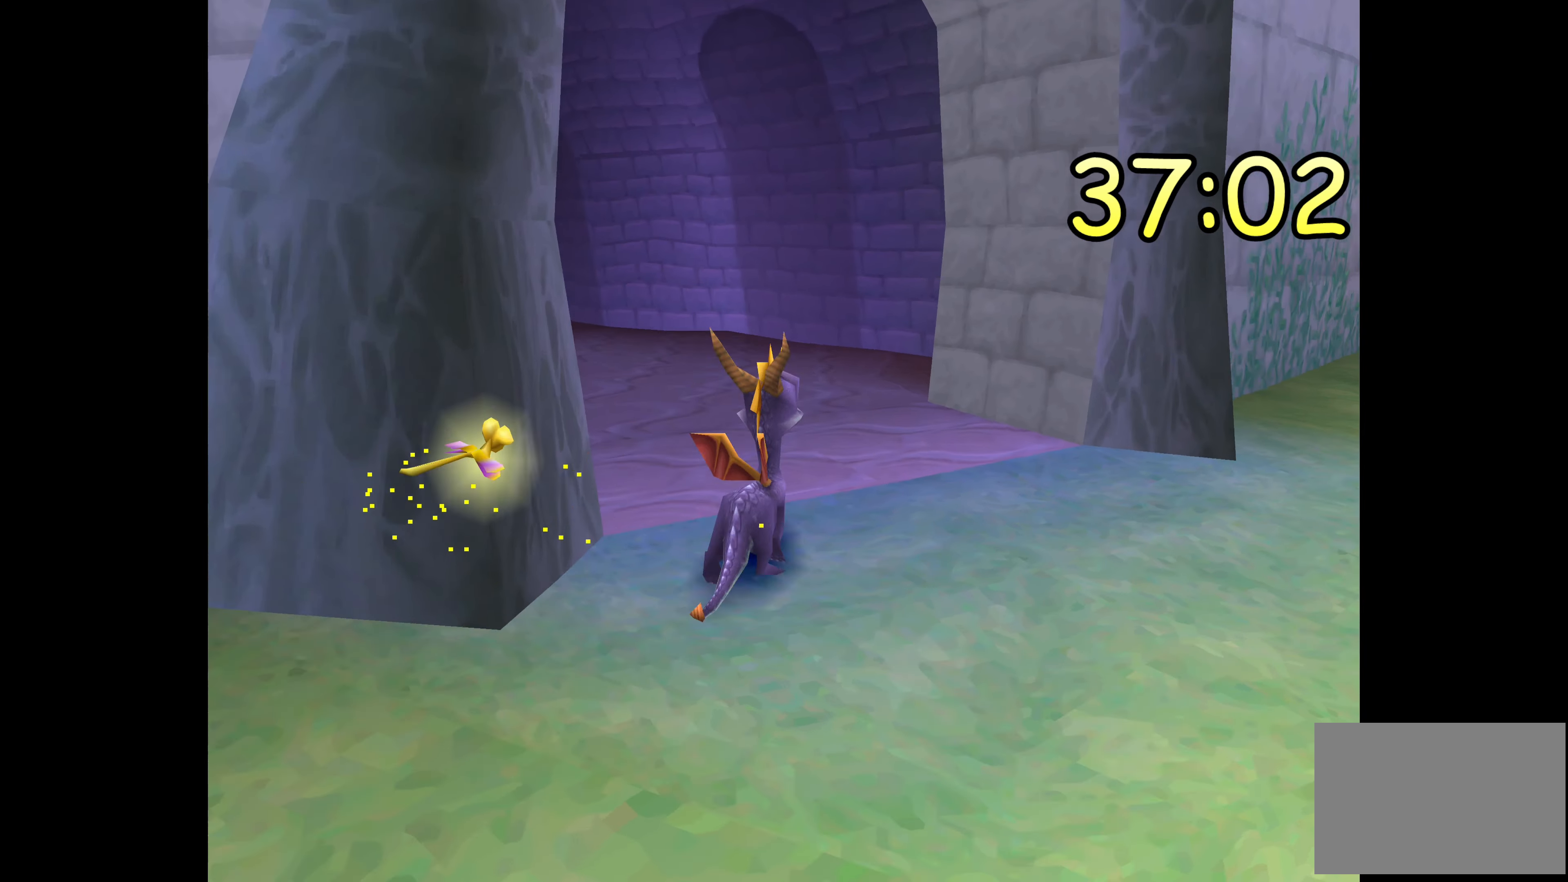
{"buttons": [], "left_stick": "down-right", "right_stick": "center", "events": [[83, "left_stick", "right"], [333, "left_stick", "down-right"]]}
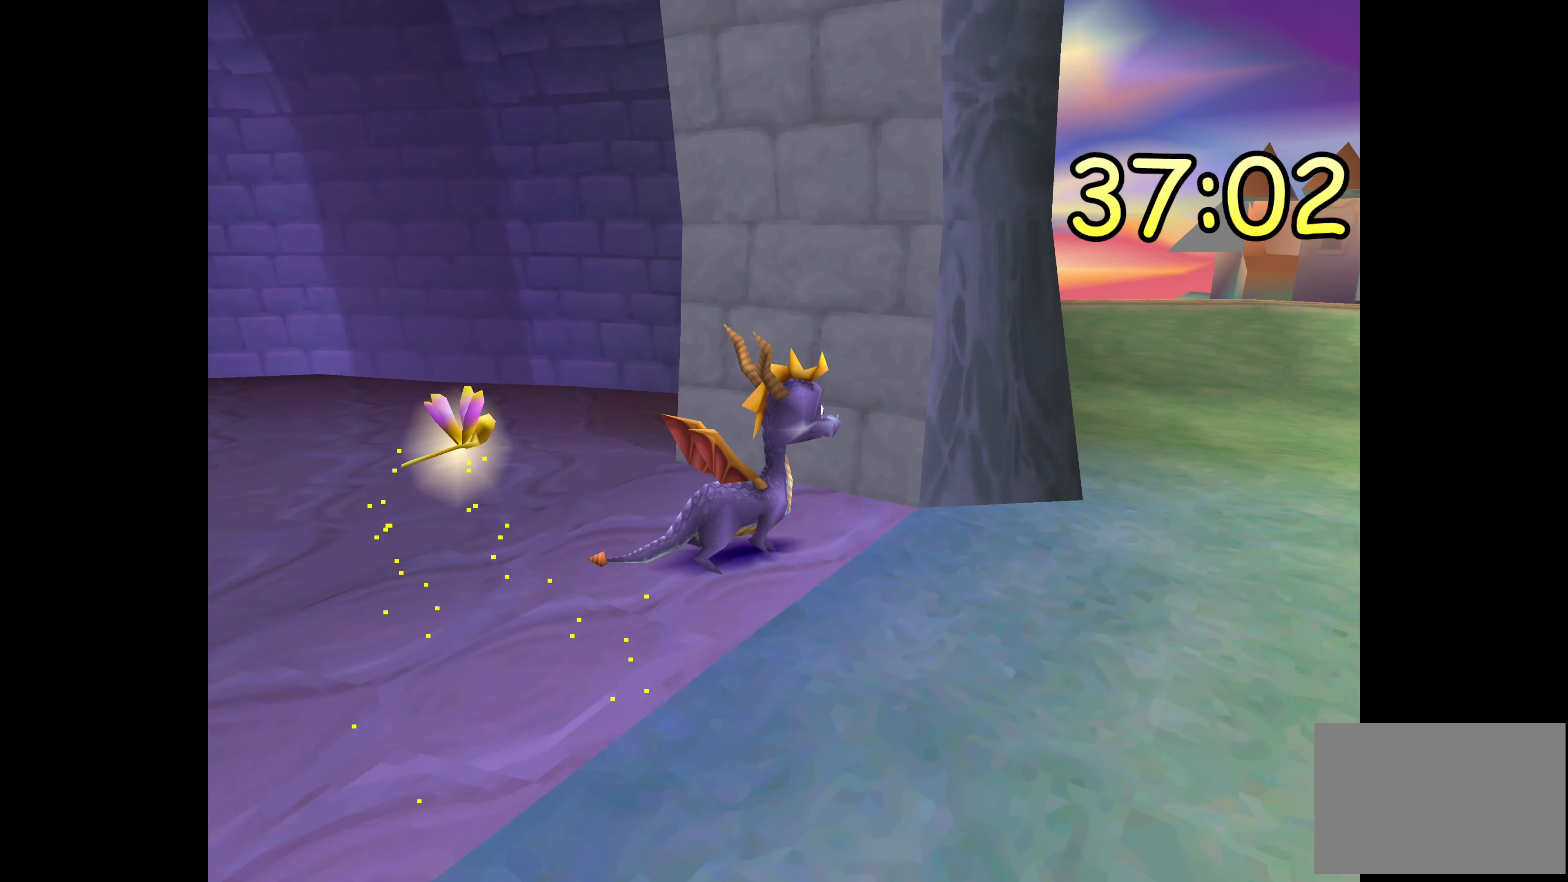
{"buttons": [], "left_stick": "up", "right_stick": "center", "events": [[150, "left_stick", "center"], [350, "left_stick", "up"]]}
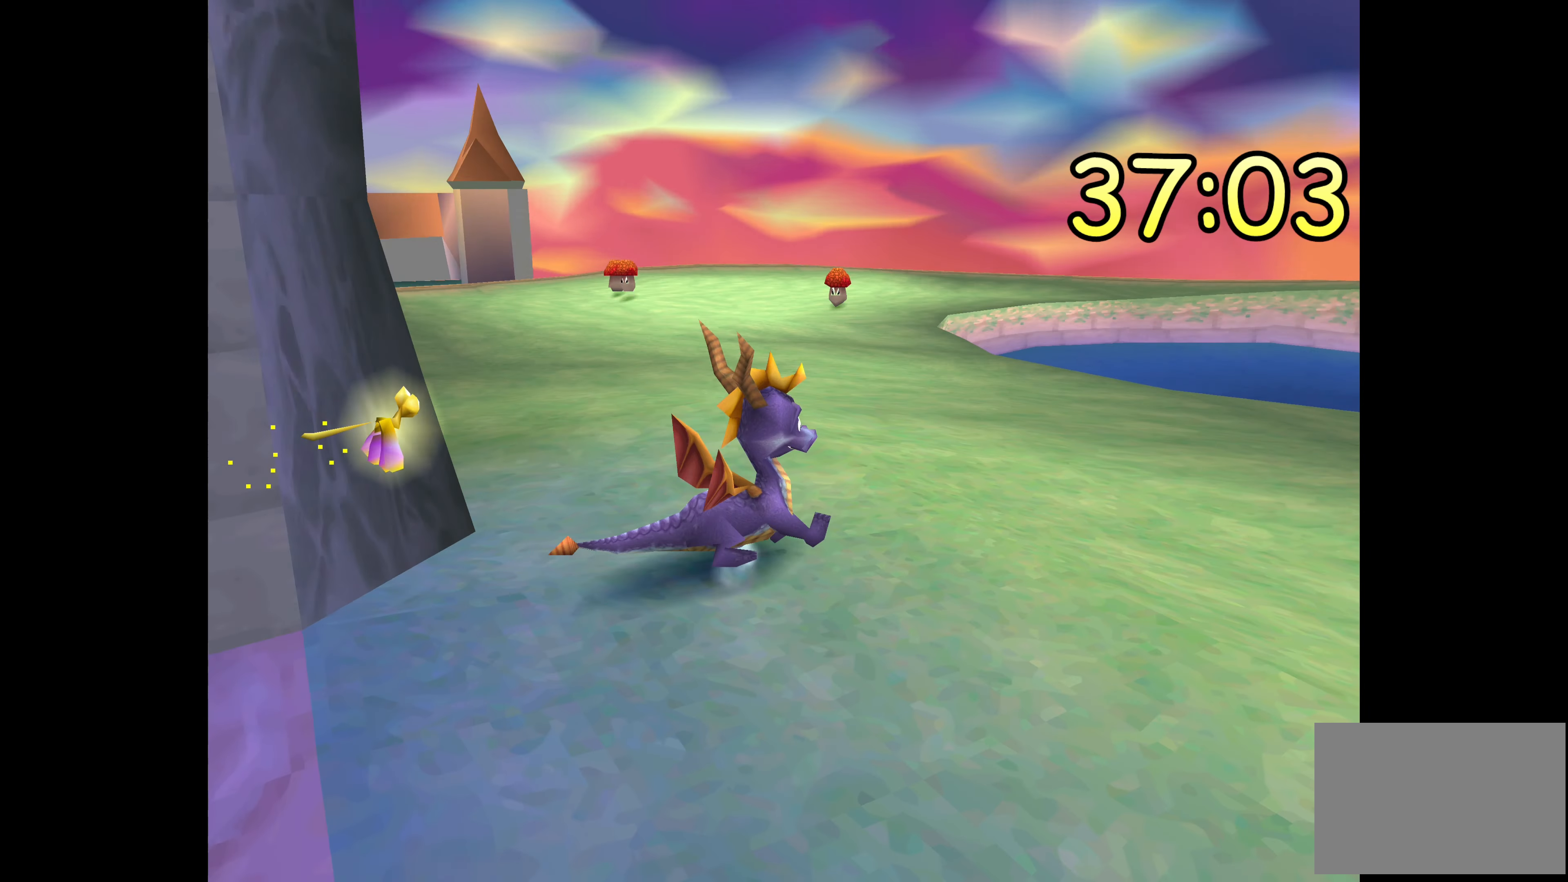
{"buttons": [], "left_stick": "up", "right_stick": "center", "events": [[217, "left_stick", "up-left"], [450, "left_stick", "up"]]}
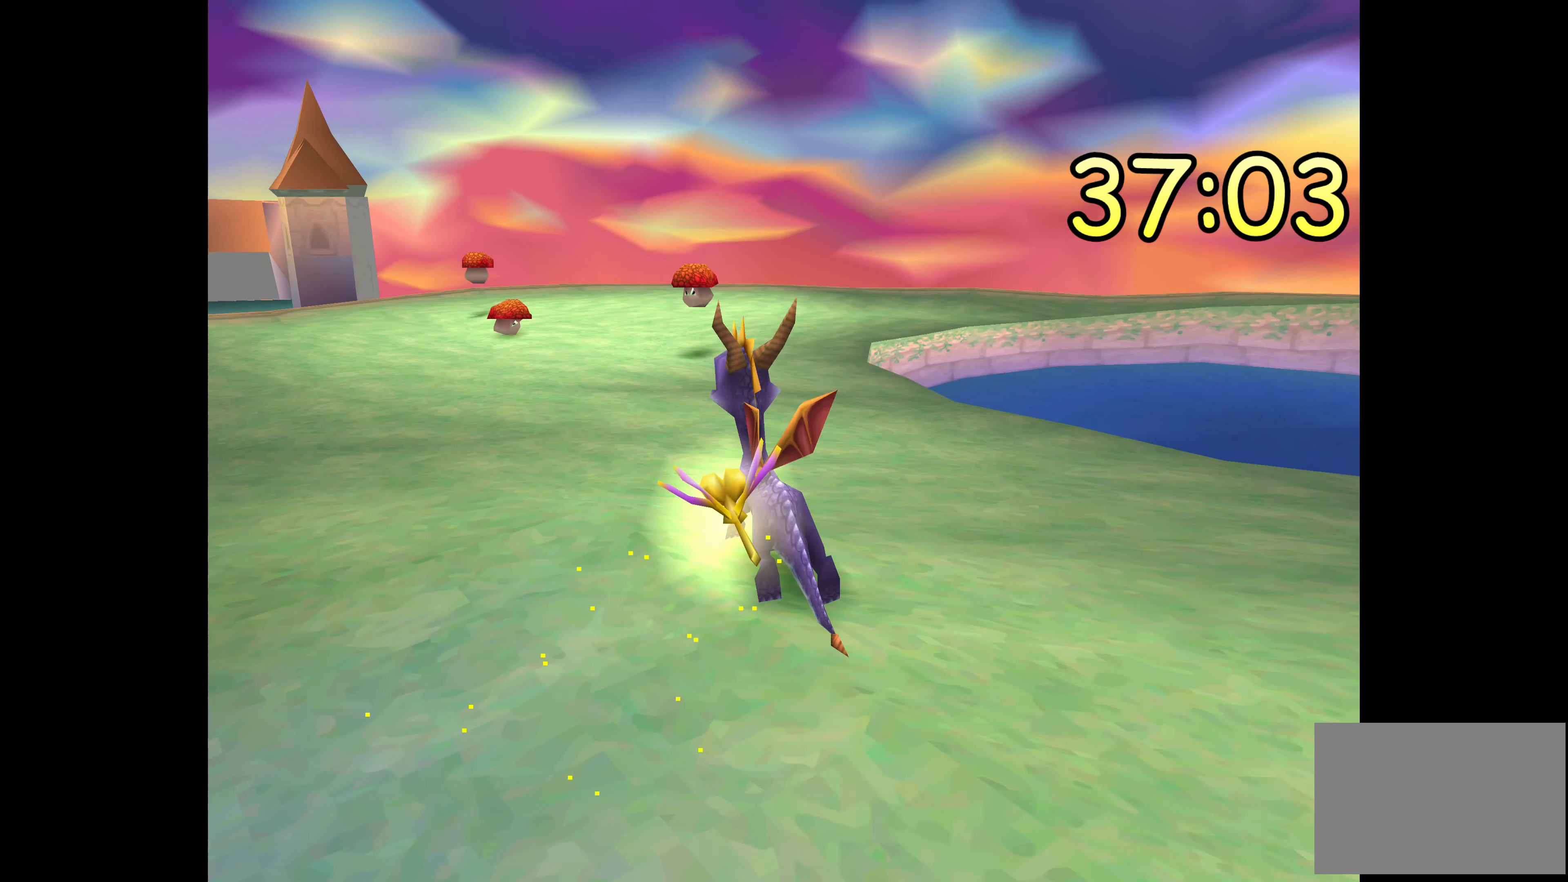
{"buttons": [], "left_stick": "up", "right_stick": "center", "events": []}
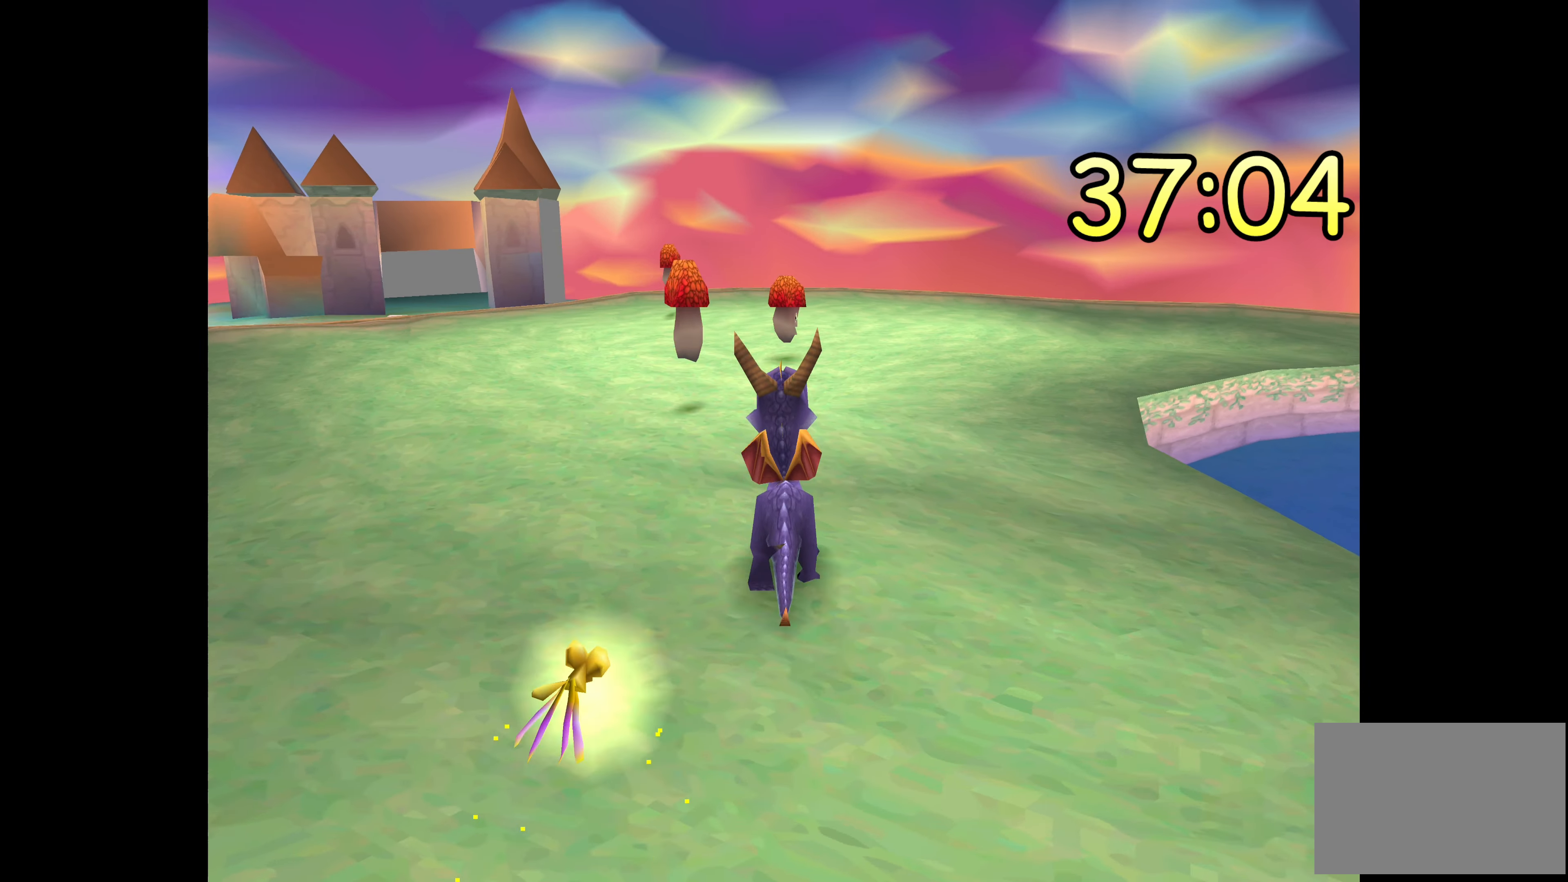
{"buttons": [], "left_stick": "up-left", "right_stick": "center", "events": [[250, "left_stick", "up-left"]]}
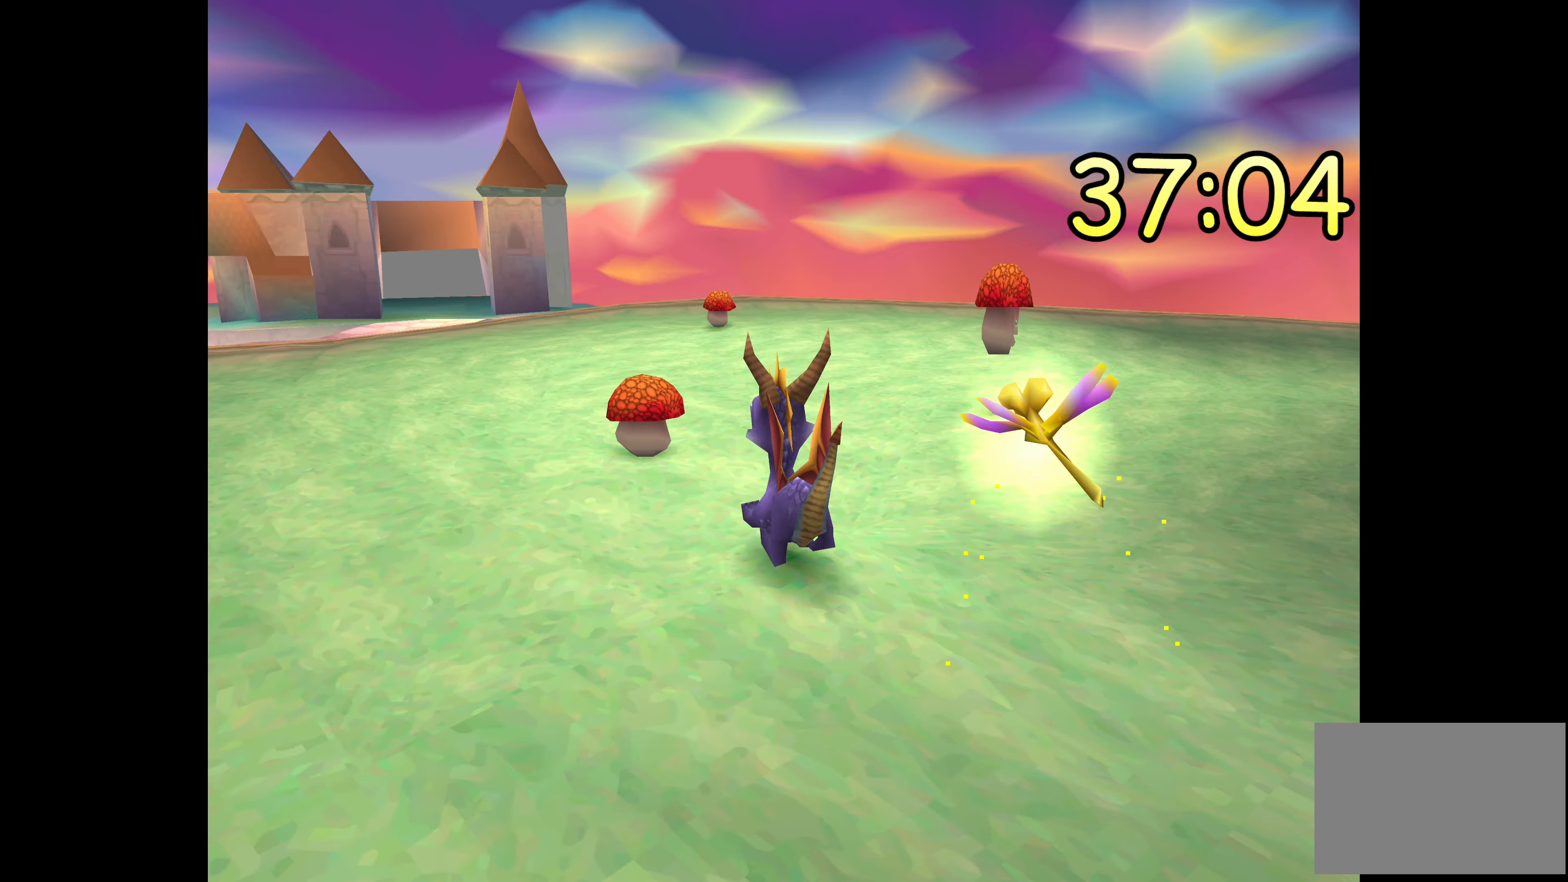
{"buttons": [], "left_stick": "up-left", "right_stick": "center", "events": [[50, "left_stick", "up"], [400, "left_stick", "up-left"]]}
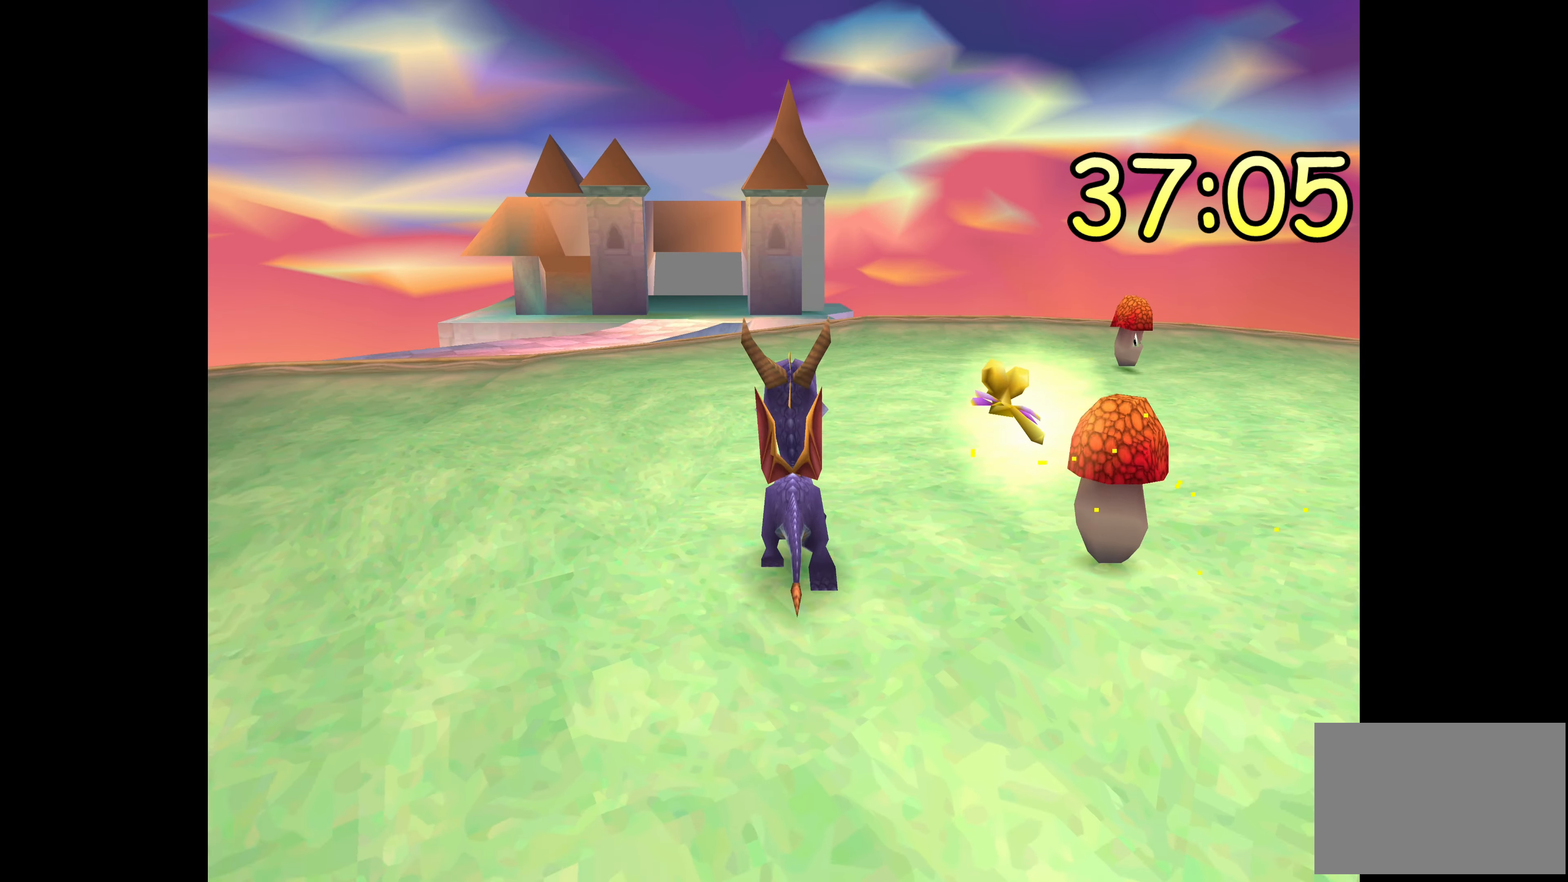
{"buttons": [], "left_stick": "center", "right_stick": "center", "events": [[84, "left_stick", "center"]]}
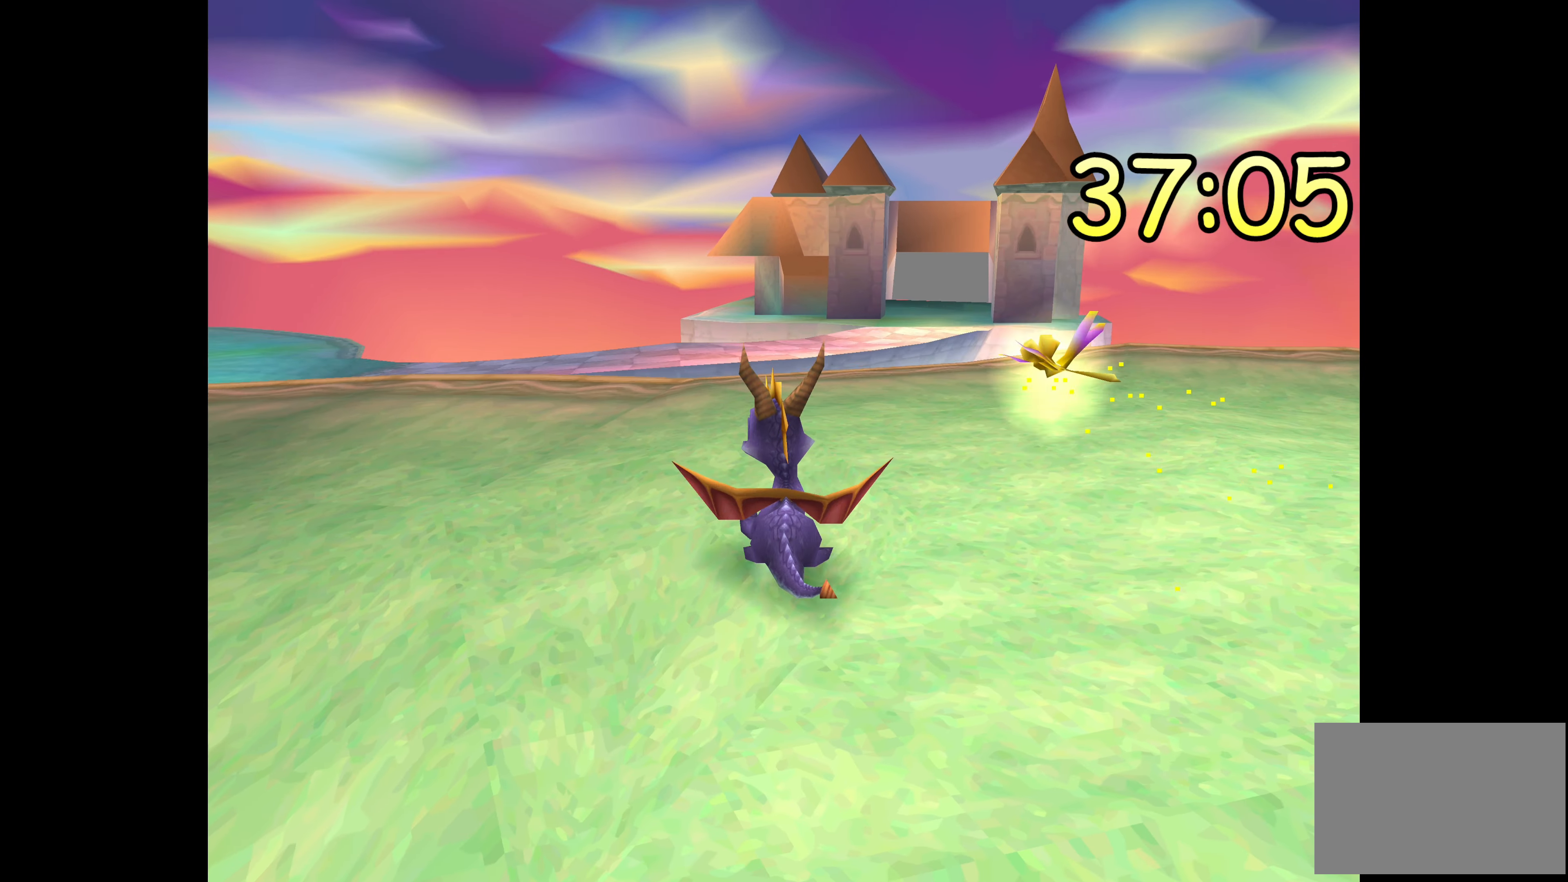
{"buttons": [], "left_stick": "center", "right_stick": "center", "events": [[34, "left_stick", "left"], [284, "left_stick", "center"]]}
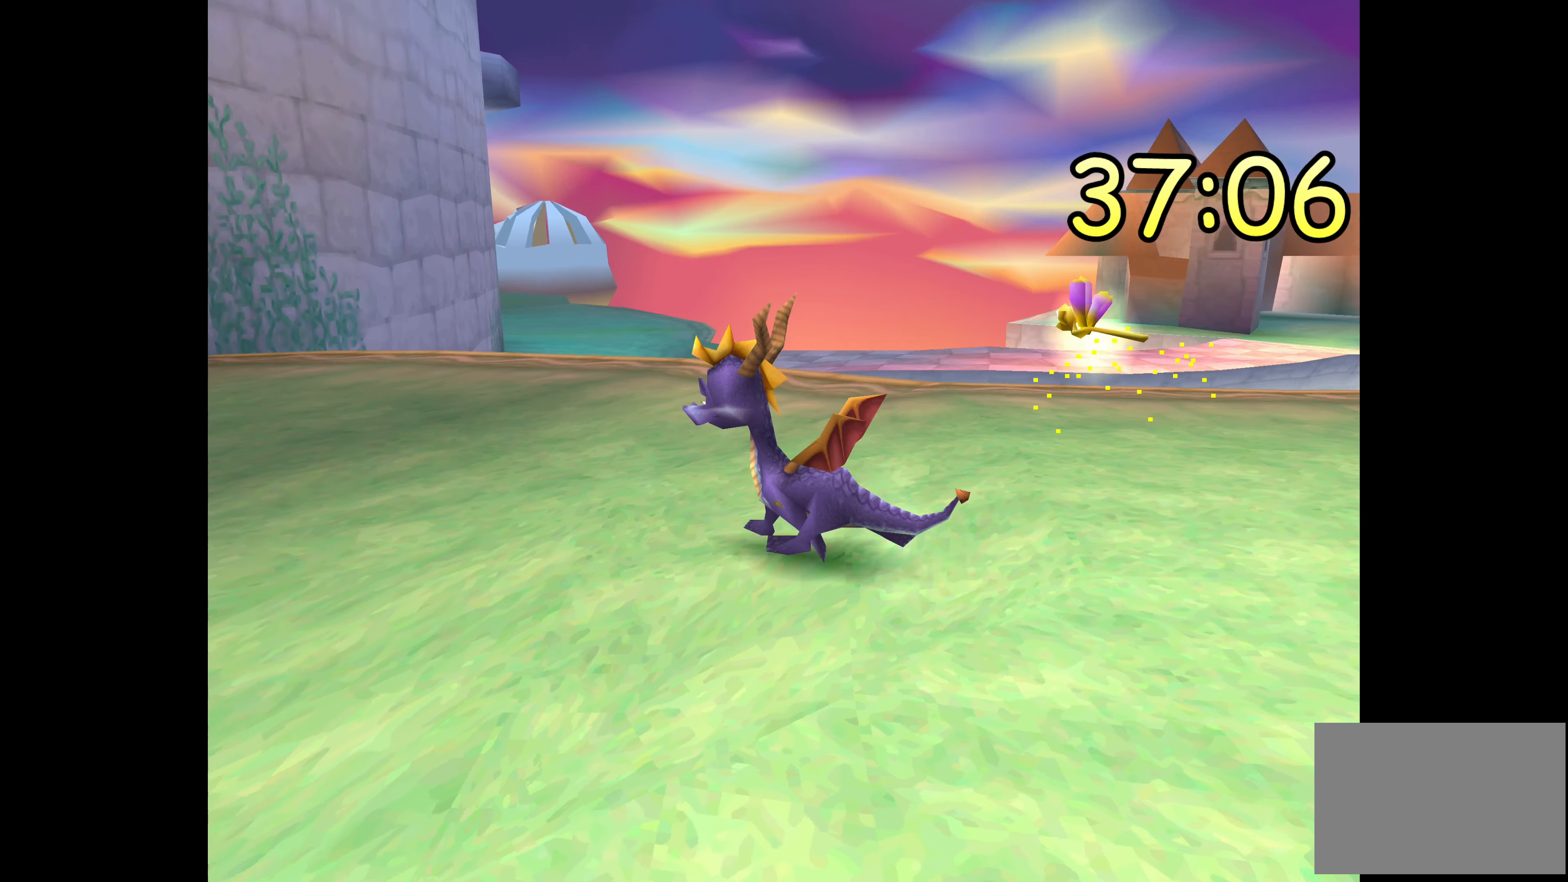
{"buttons": [], "left_stick": "center", "right_stick": "center", "events": []}
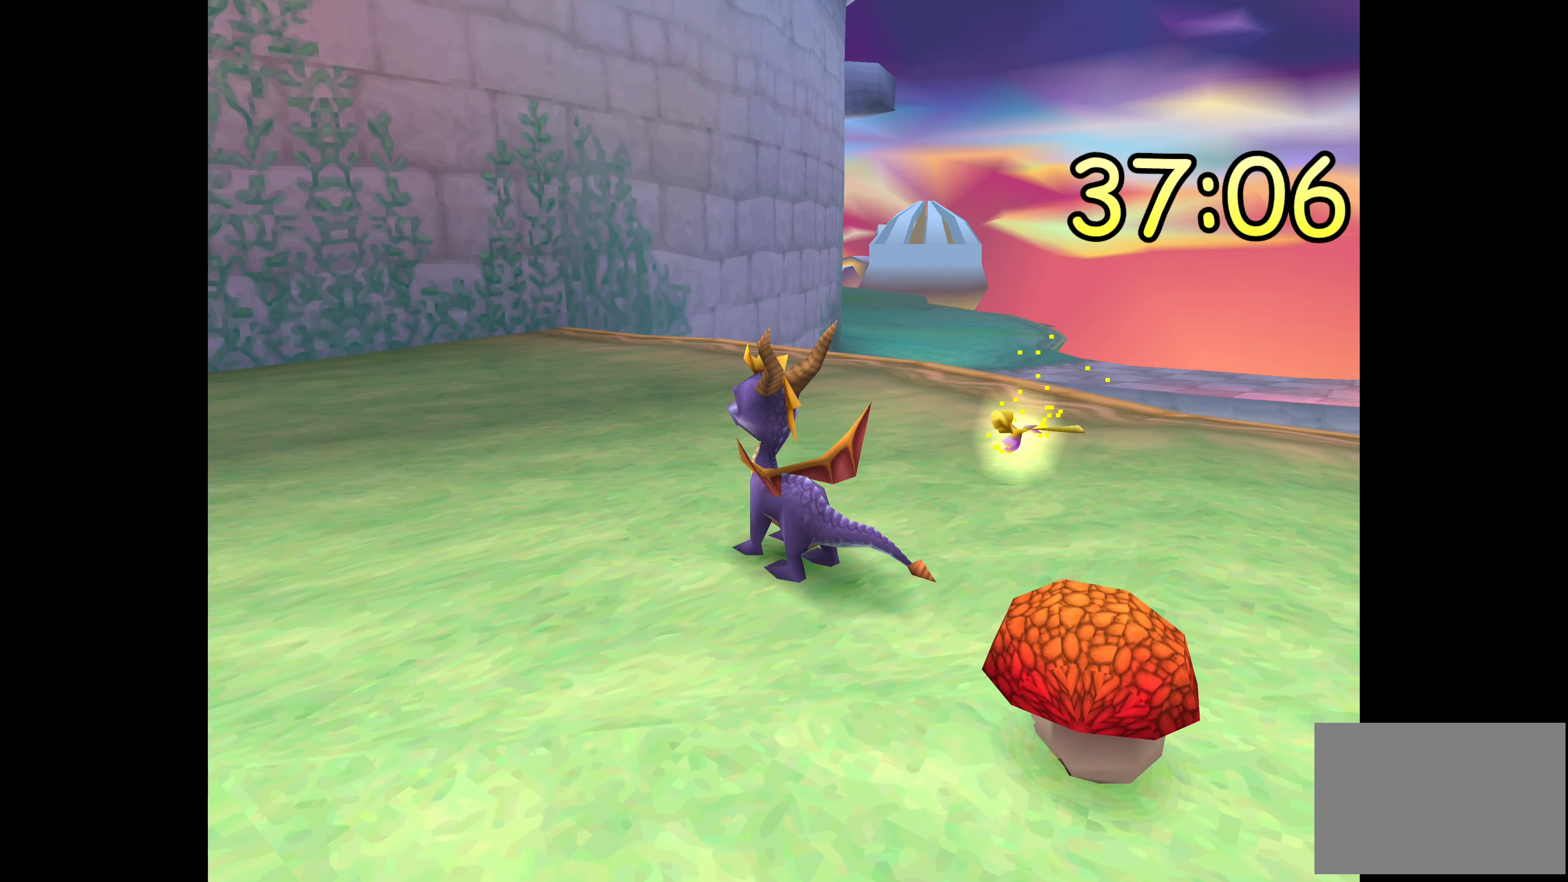
{"buttons": [], "left_stick": "center", "right_stick": "center", "events": []}
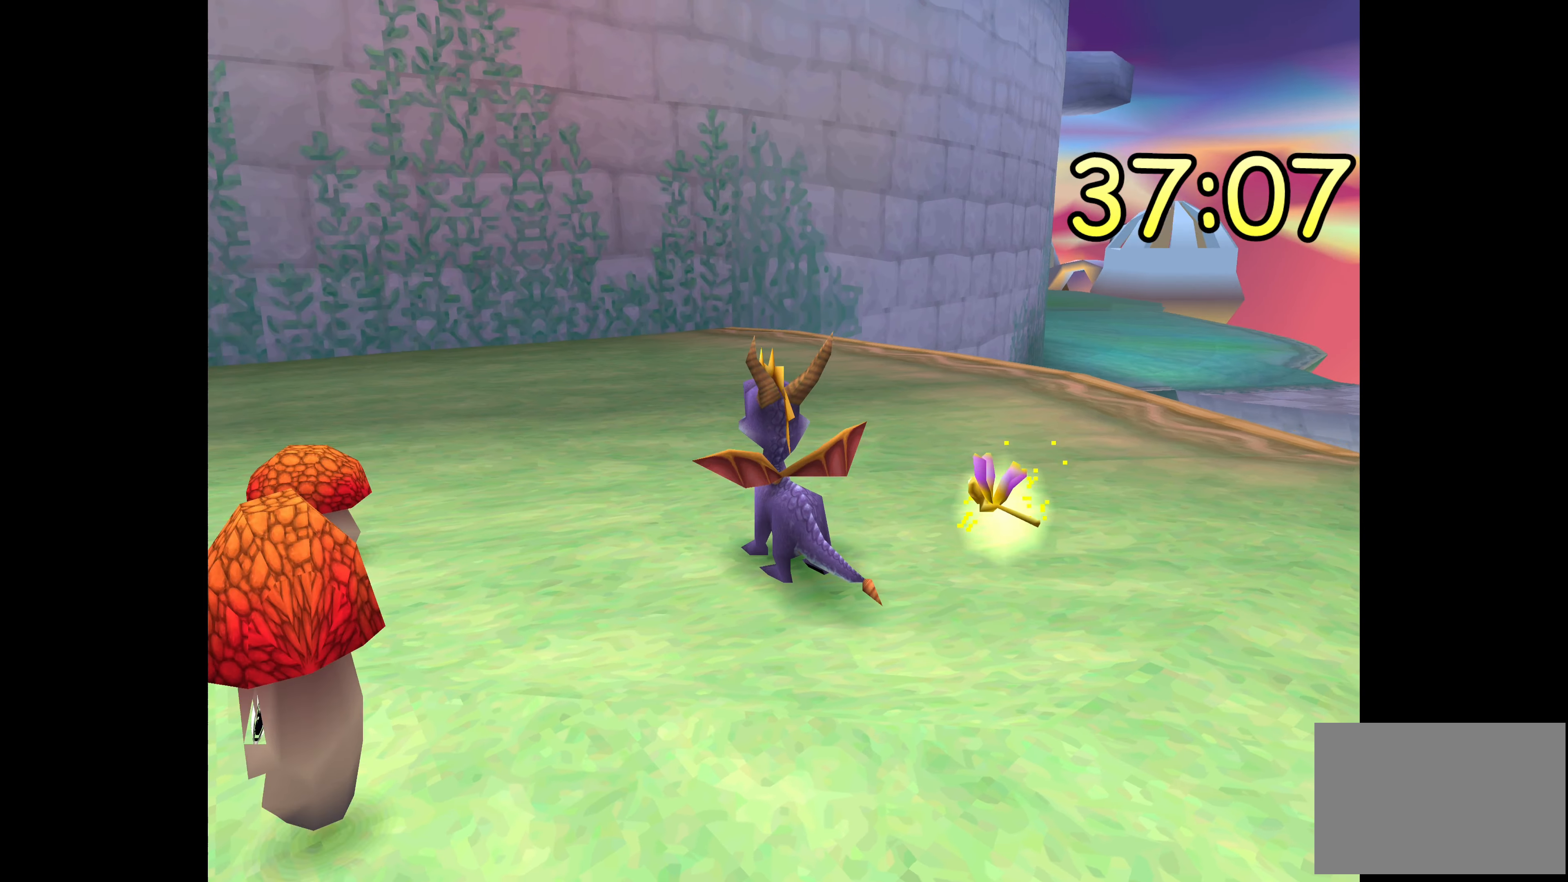
{"buttons": [], "left_stick": "center", "right_stick": "center", "events": []}
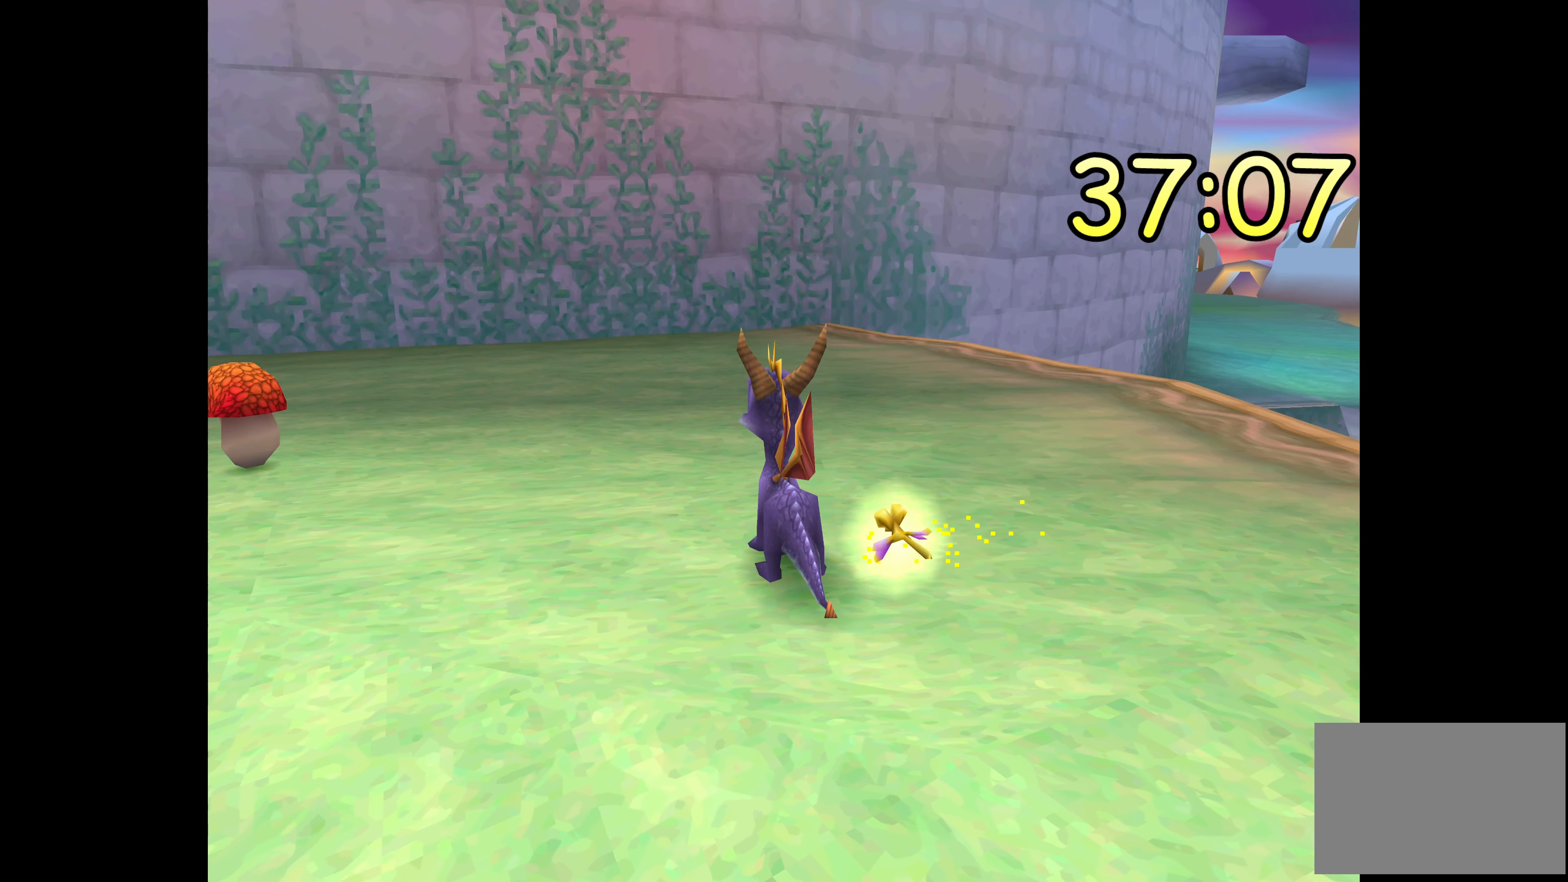
{"buttons": [], "left_stick": "center", "right_stick": "center", "events": [[117, "left_stick", "right"], [334, "left_stick", "center"]]}
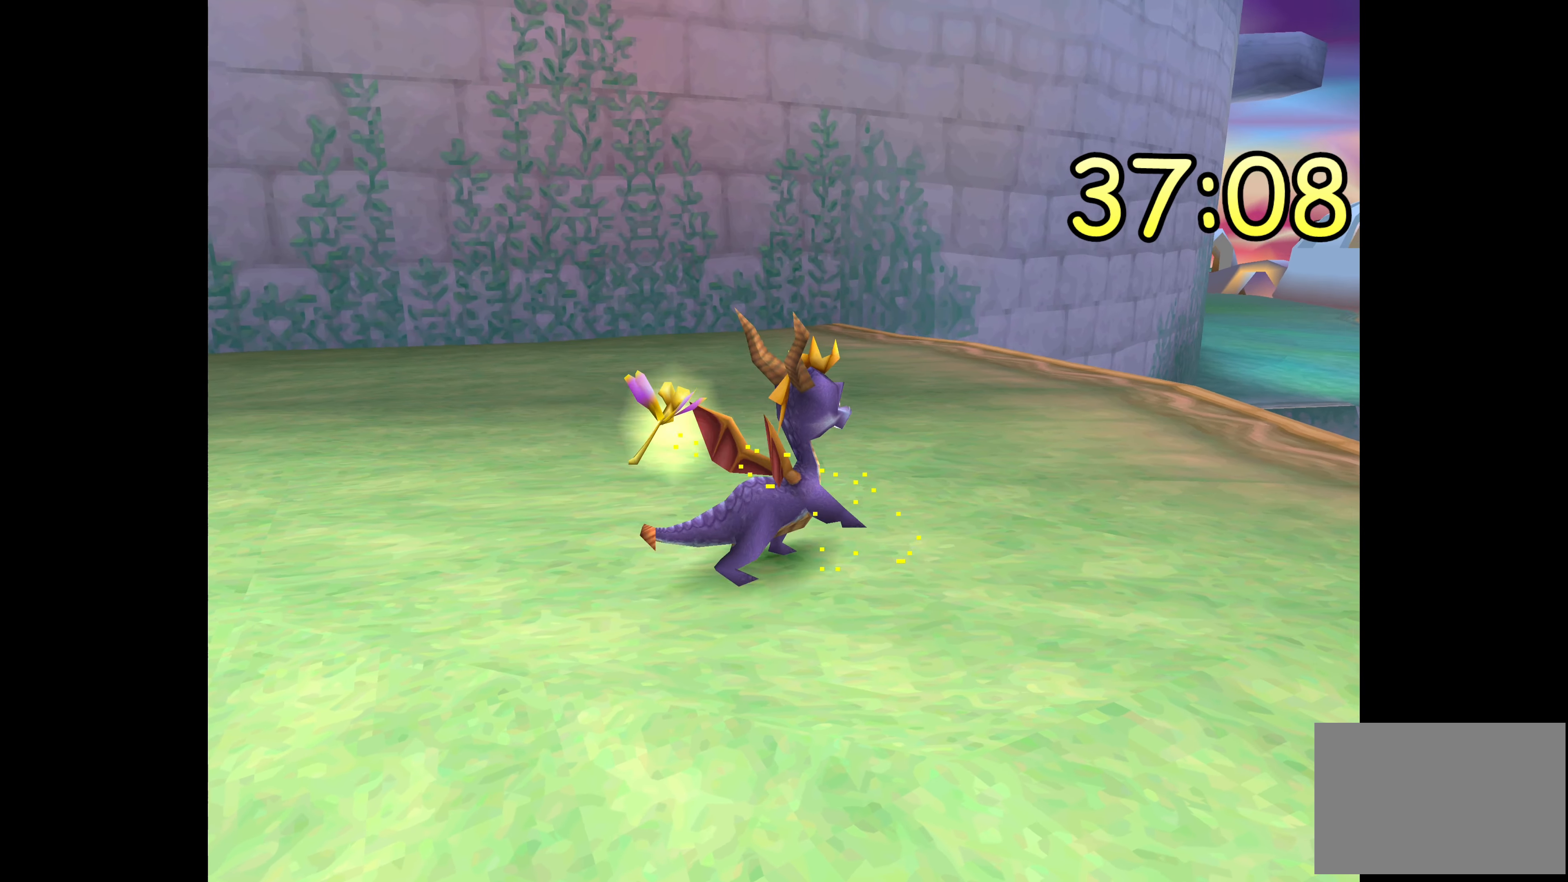
{"buttons": [], "left_stick": "center", "right_stick": "center", "events": []}
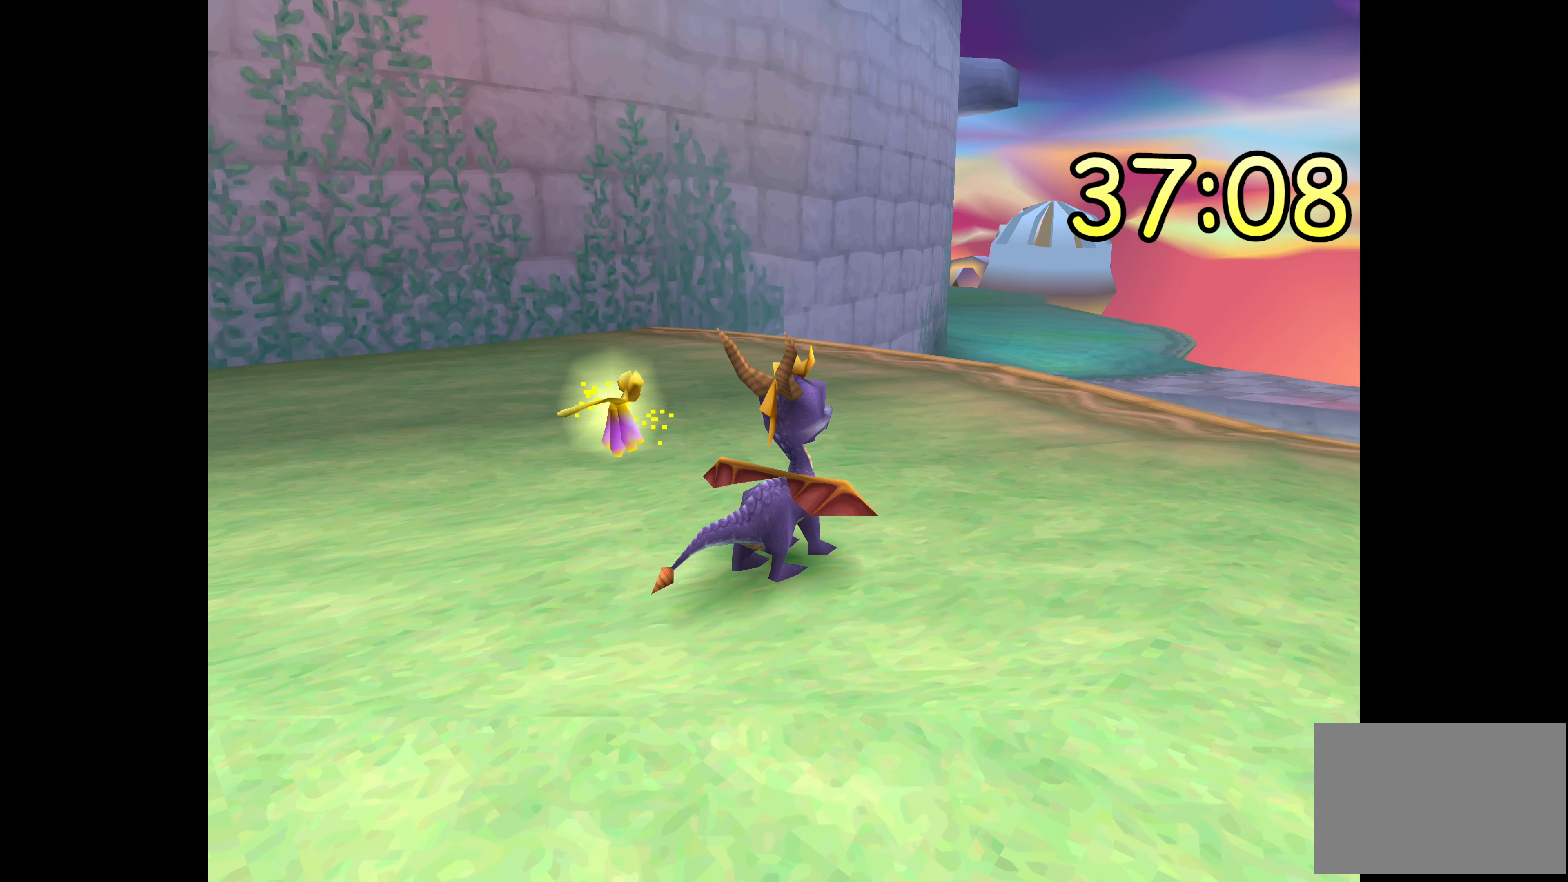
{"buttons": [], "left_stick": "center", "right_stick": "center", "events": []}
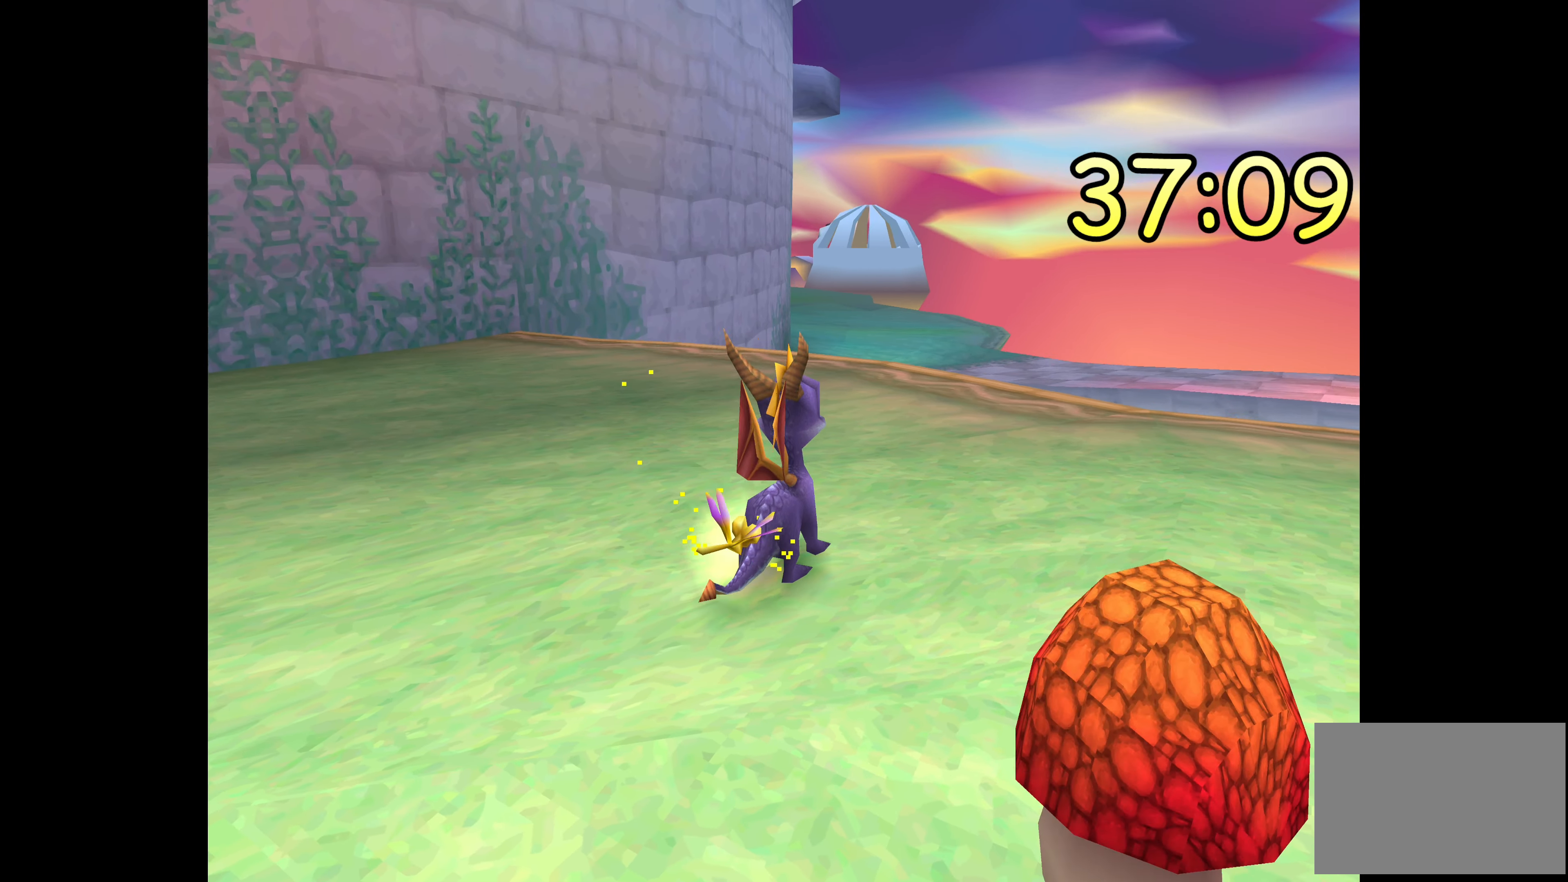
{"buttons": [], "left_stick": "center", "right_stick": "center", "events": []}
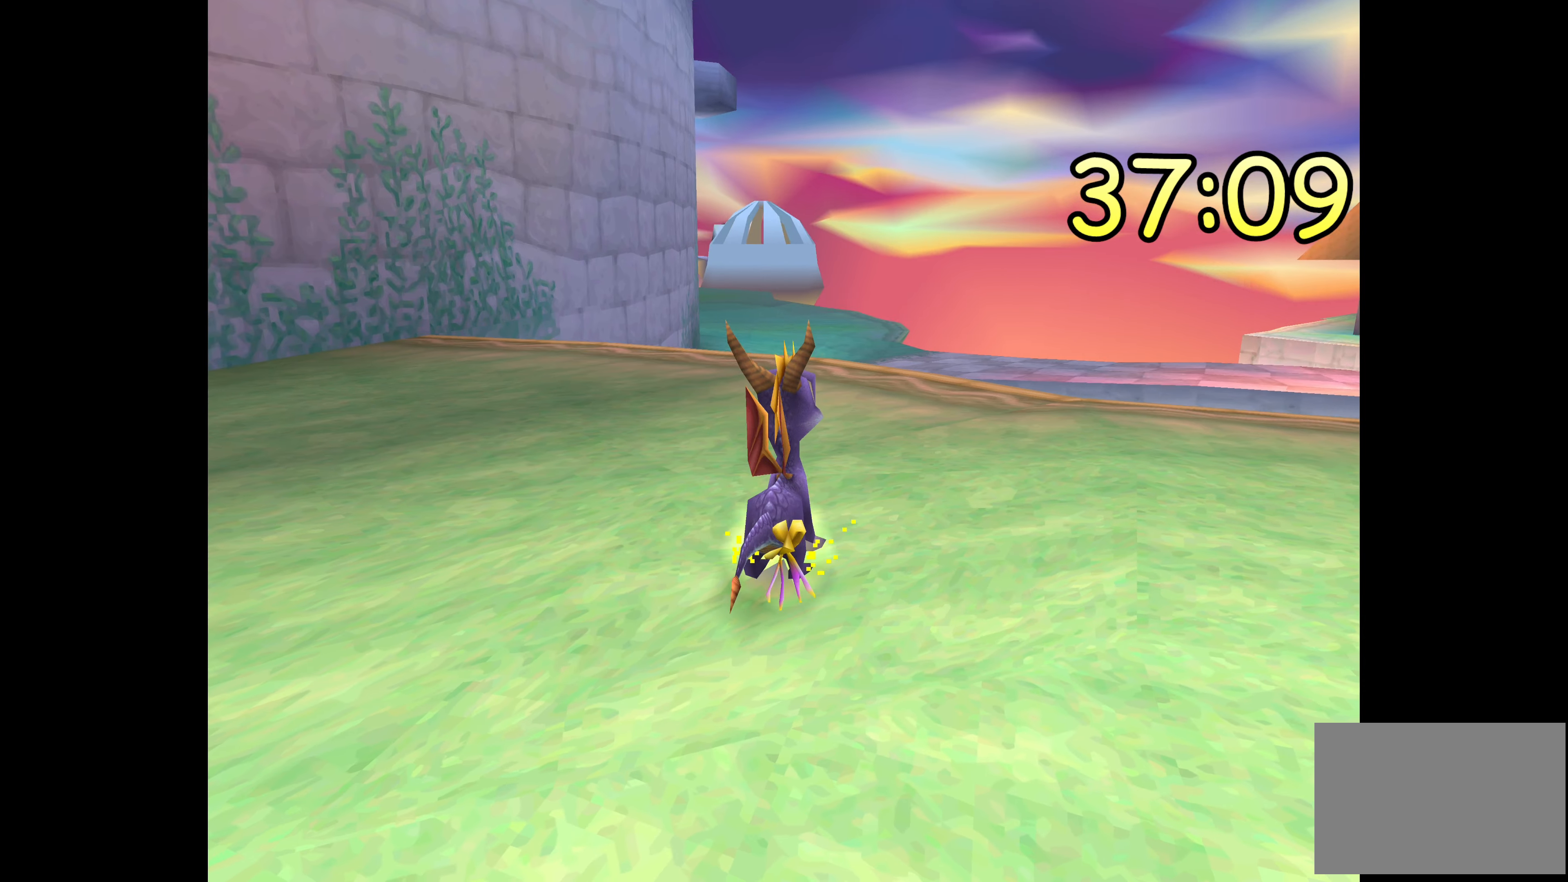
{"buttons": [], "left_stick": "center", "right_stick": "center", "events": []}
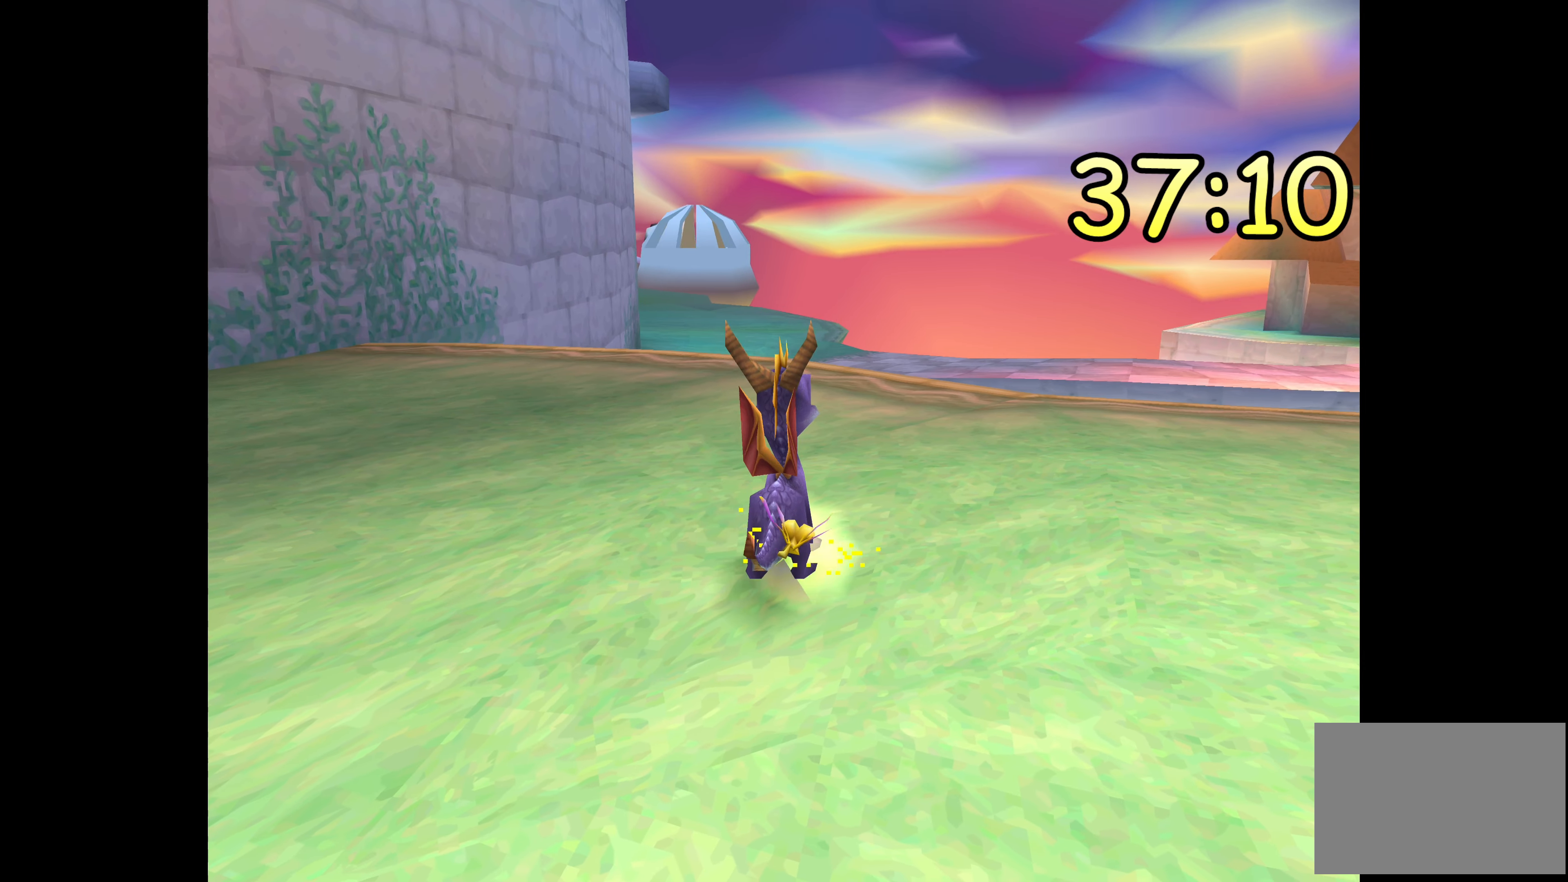
{"buttons": [], "left_stick": "center", "right_stick": "center", "events": [[16, "left_stick", "up"], [183, "left_stick", "center"]]}